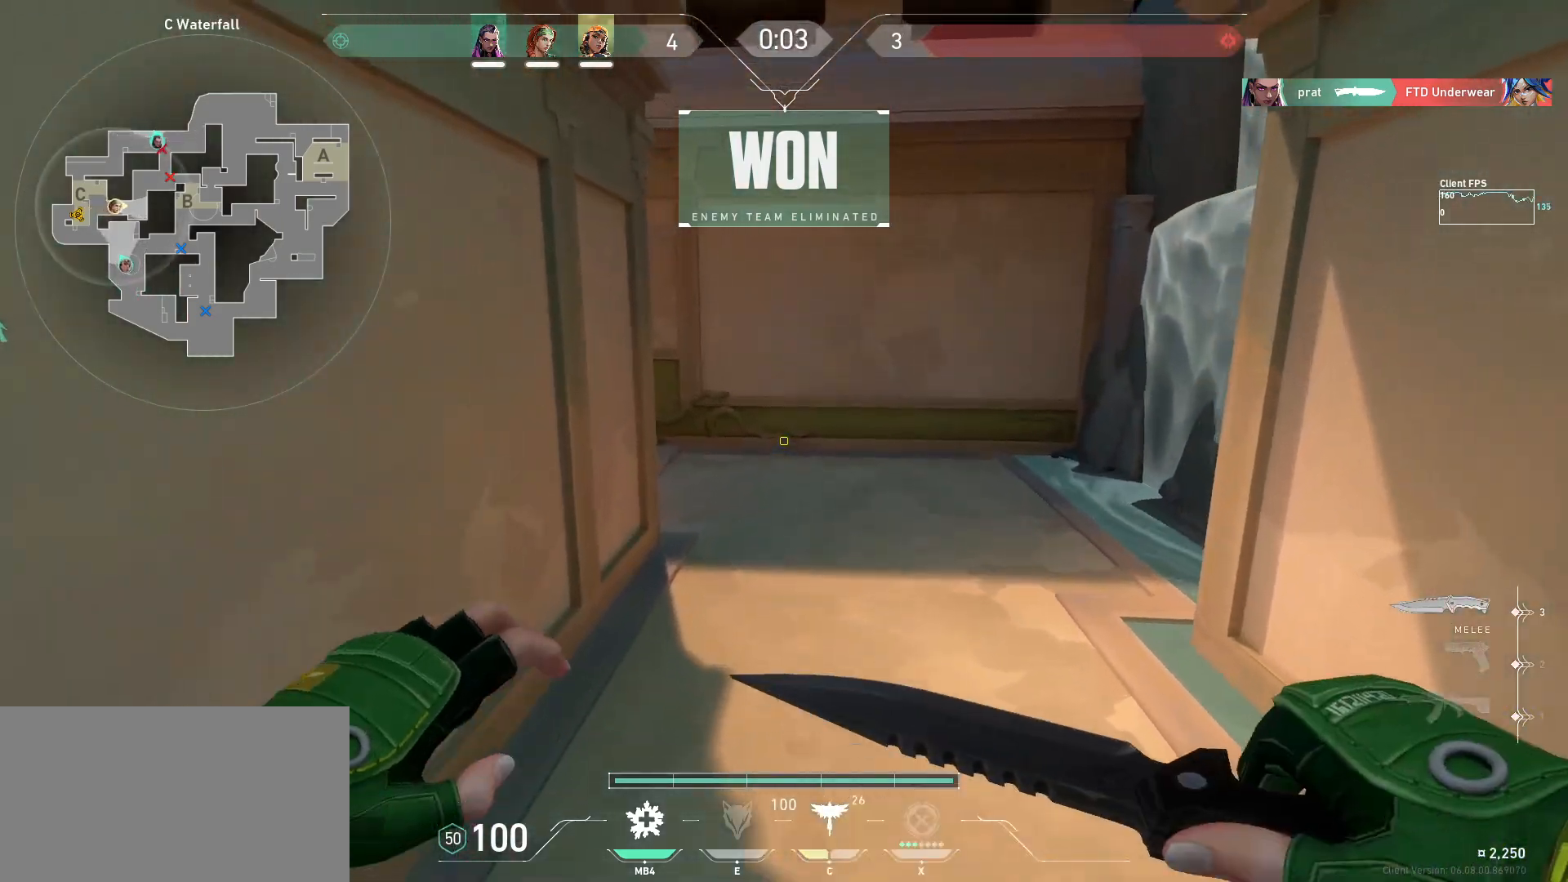
Gameplay with keyboard and mouse; each line is a JSON object with the keys and mouse buttons held at the frame after it. "events" lists presses ("down") and releases ("up") of "a", "ctrl", "d", "e", "q", "s", "shift", "space", "w", "mouse_left", "mouse_wheel", "mouse_right", "mouse_mb4" and "mouse_mb5" between this image and that frame as [ms after this image, input, new state], when the widget could be followed in between. "mouse_left", "mouse_wheel", "mouse_right", "mouse_mb4", "mouse_mb5" = the "left", "wheel", "right", "mb4", "mb5" buttons of the "mouse" list. No other keys are recorded. "wheel" means that the mouse wheel is clicked or scrolled. Mouse movement is not recorded.
{"keys": ["w"], "mouse": [], "events": [[300, "mouse_wheel", "down"], [450, "mouse_wheel", "up"]]}
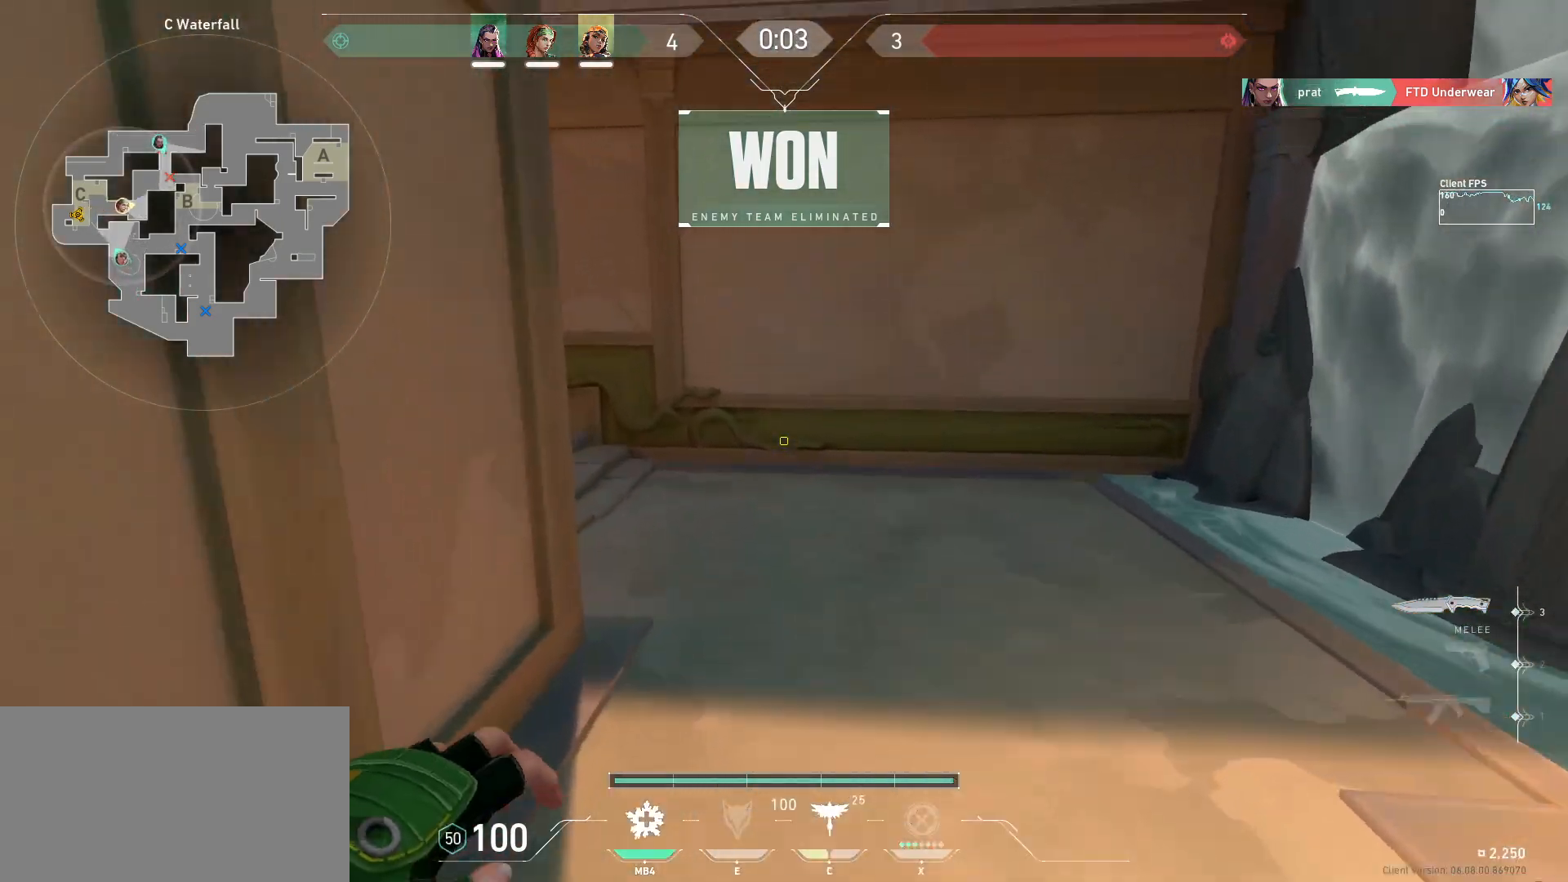
{"keys": ["w"], "mouse": [], "events": [[133, "a", "down"], [333, "a", "up"]]}
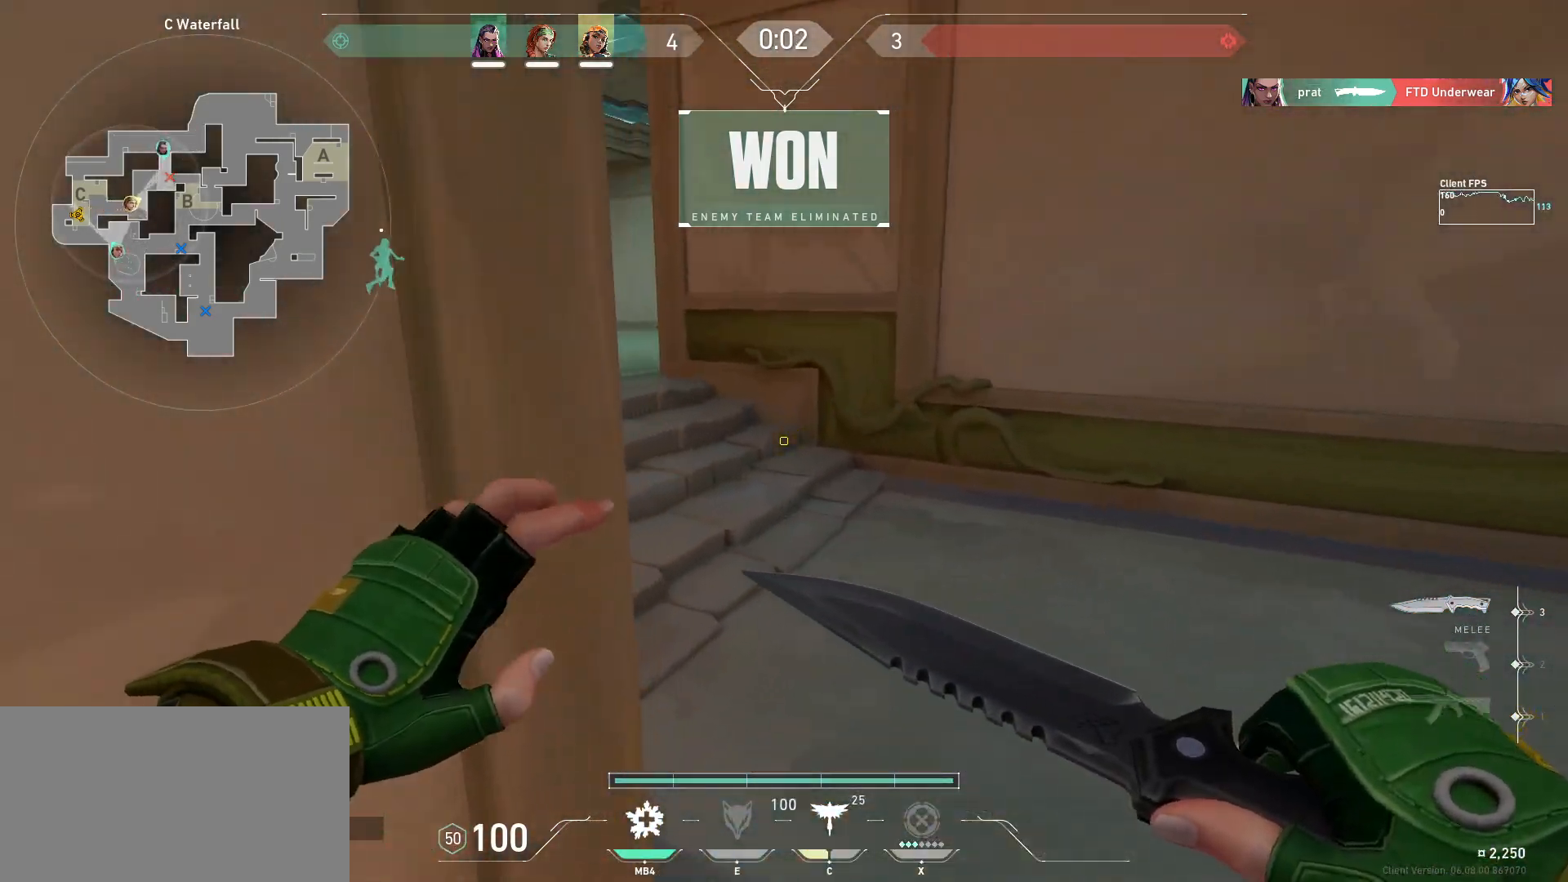
{"keys": ["a", "w"], "mouse": [], "events": [[150, "a", "down"]]}
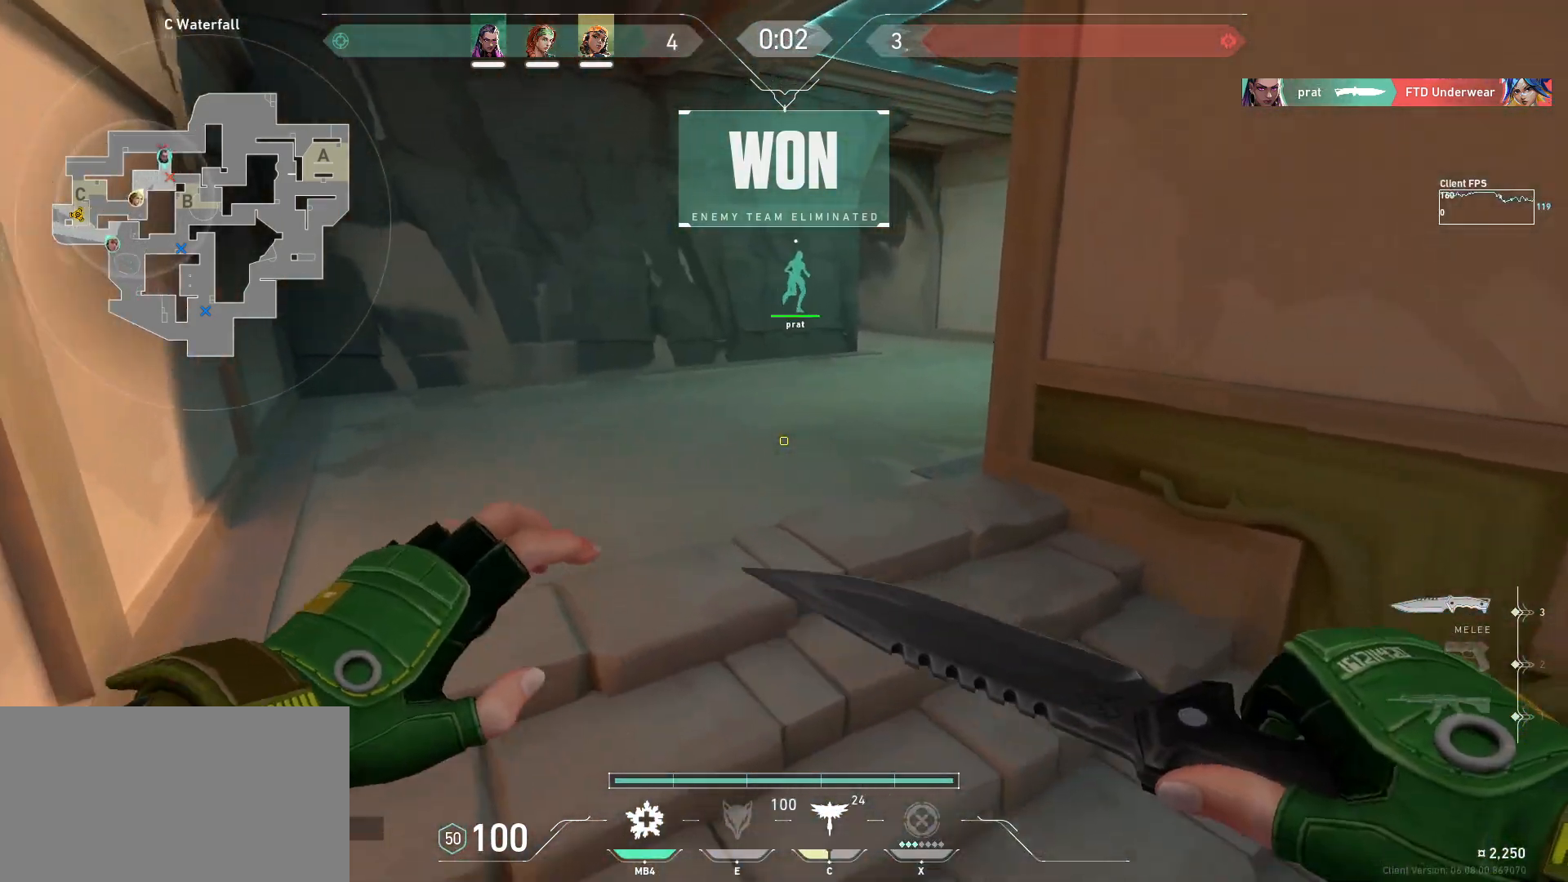
{"keys": ["d", "w"], "mouse": [], "events": [[67, "a", "up"], [417, "d", "down"]]}
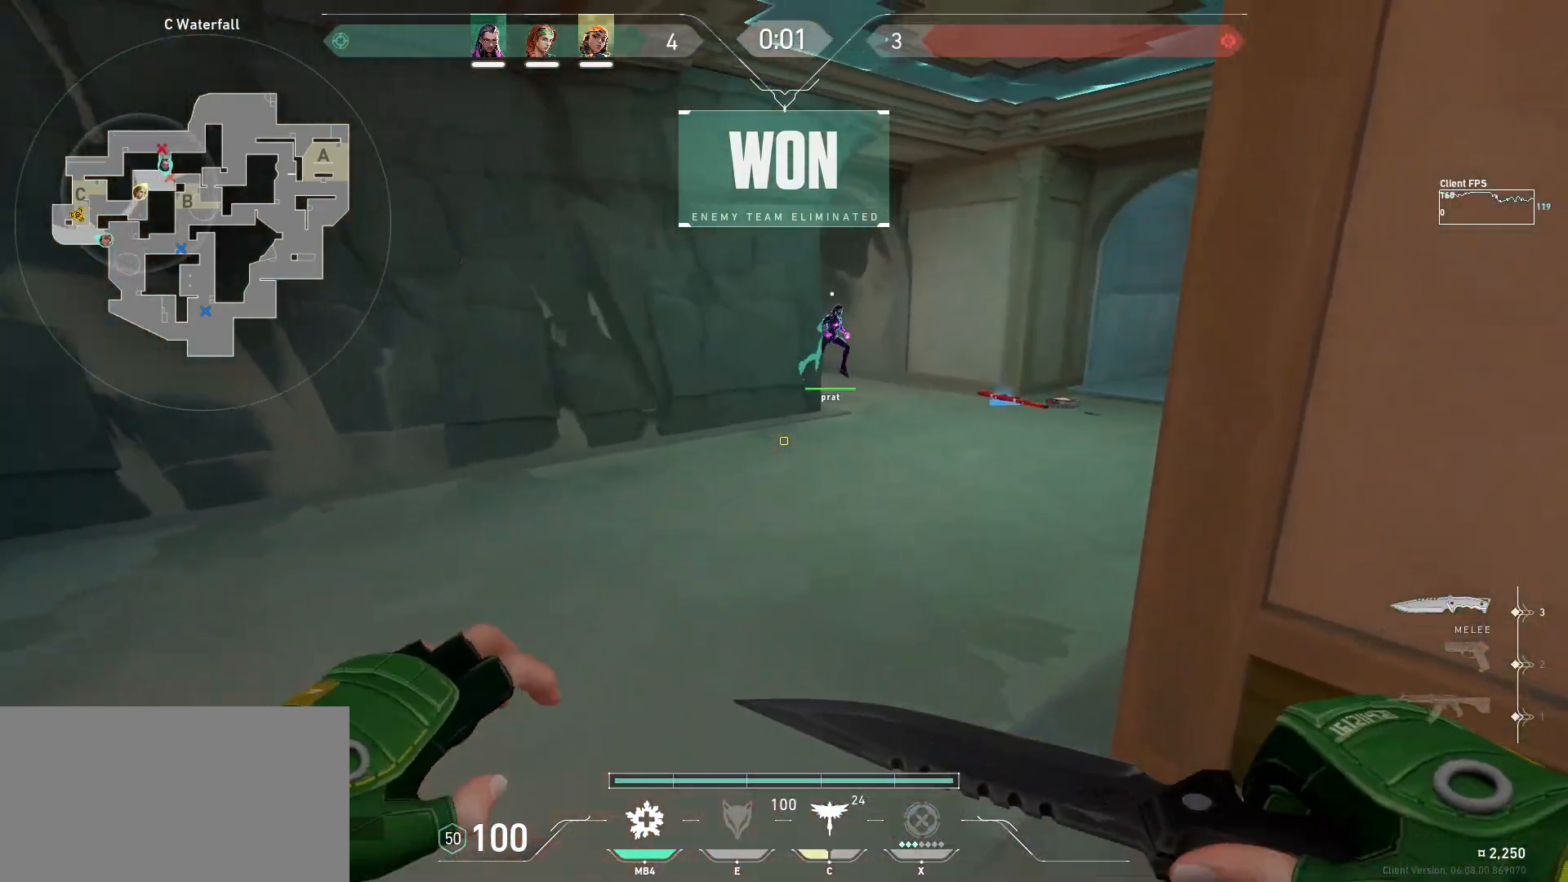
{"keys": ["d", "w"], "mouse": [], "events": [[117, "d", "up"], [367, "d", "down"]]}
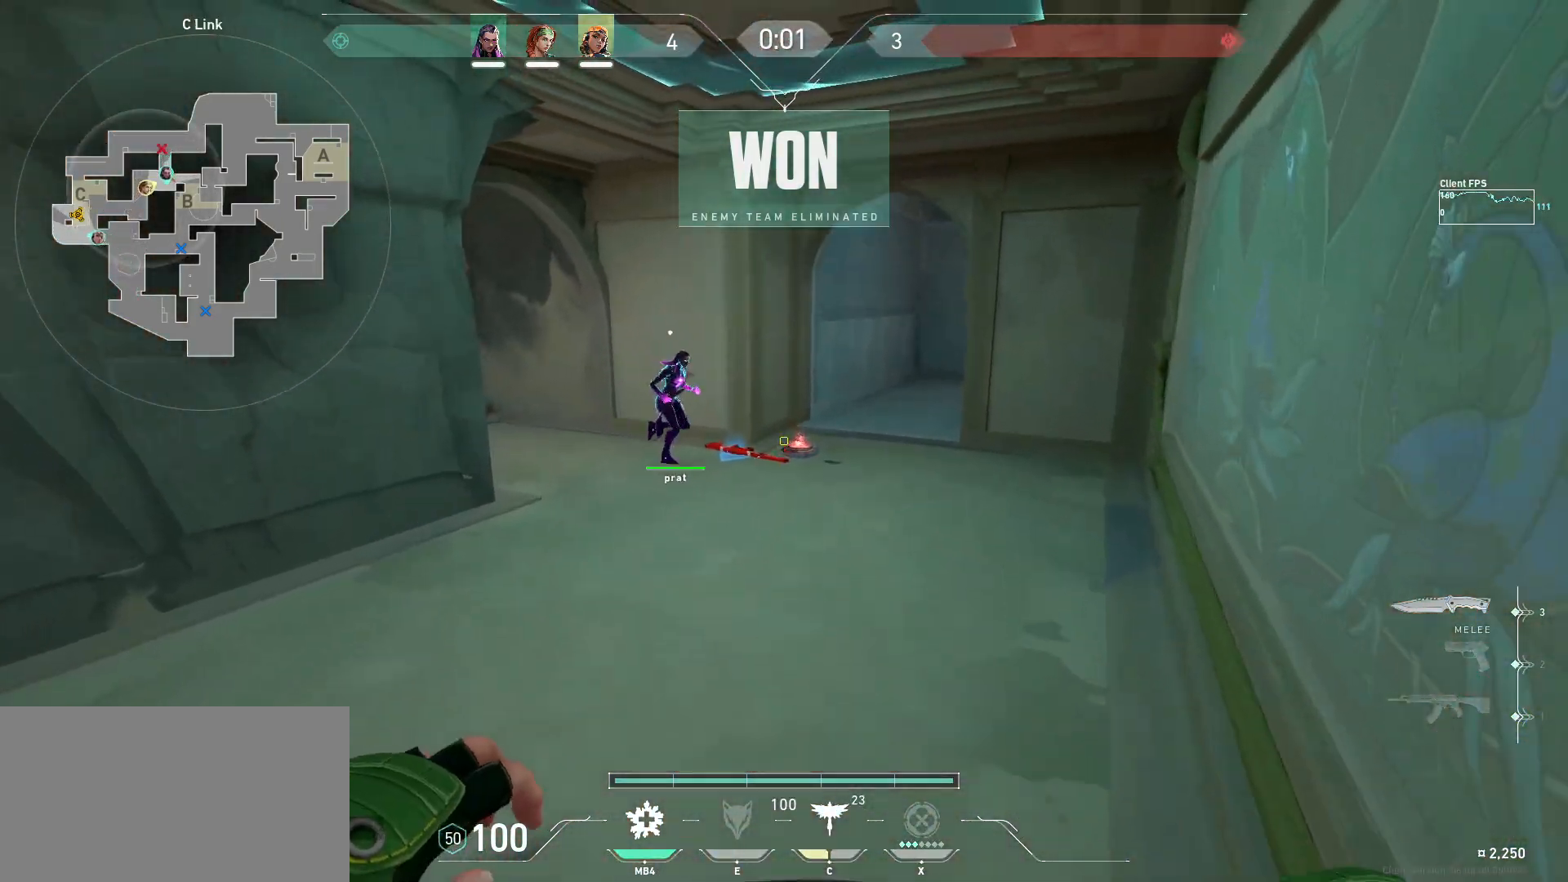
{"keys": ["w"], "mouse": ["wheel"], "events": [[467, "mouse_wheel", "down"], [500, "d", "up"]]}
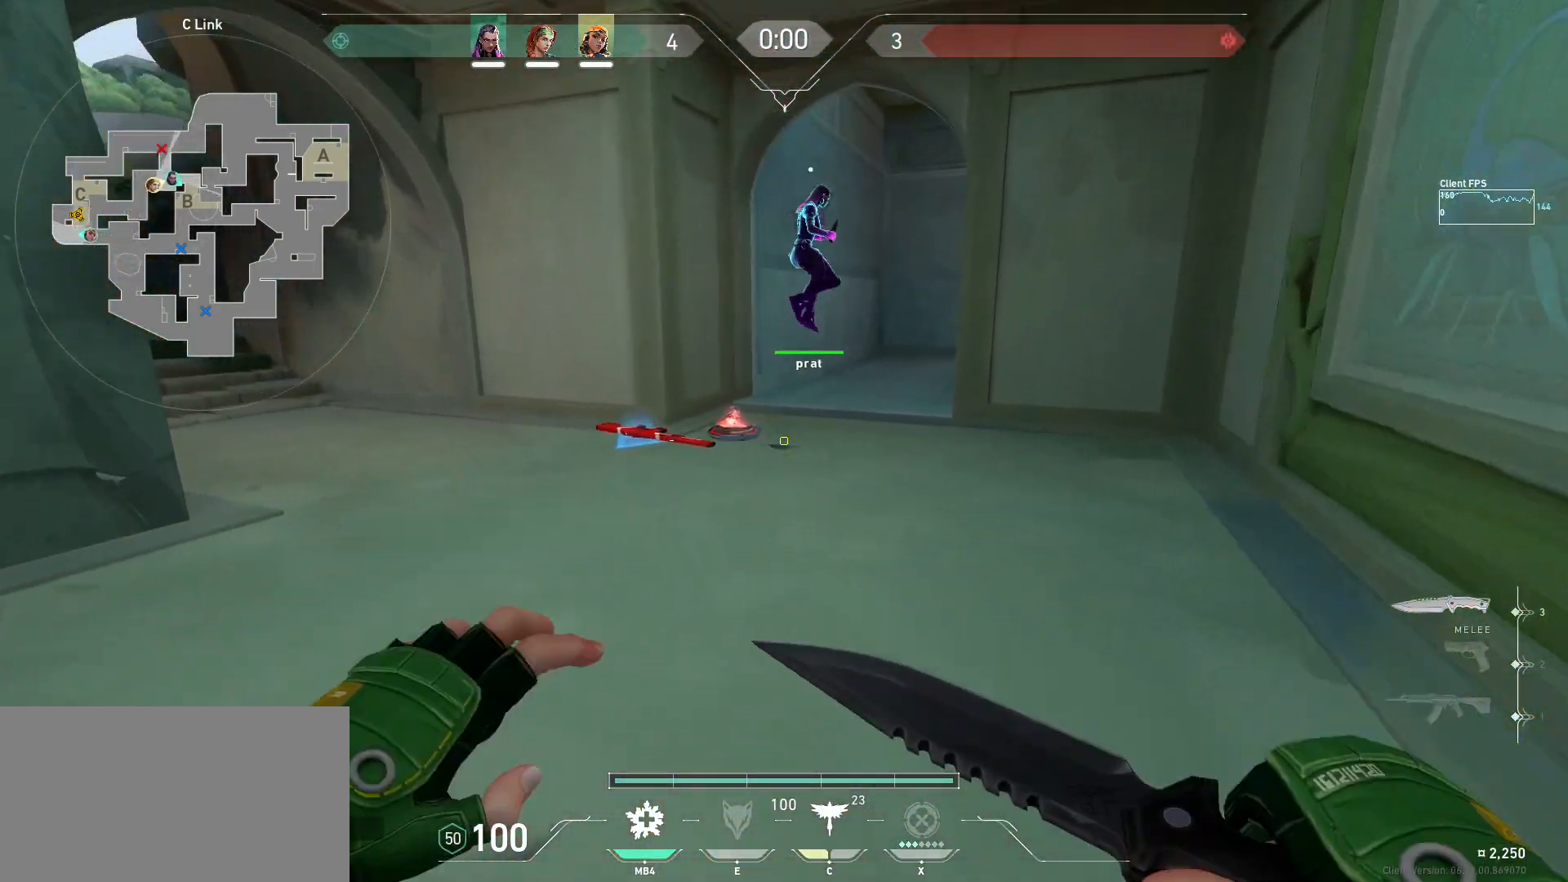
{"keys": ["w"], "mouse": [], "events": [[100, "mouse_wheel", "up"]]}
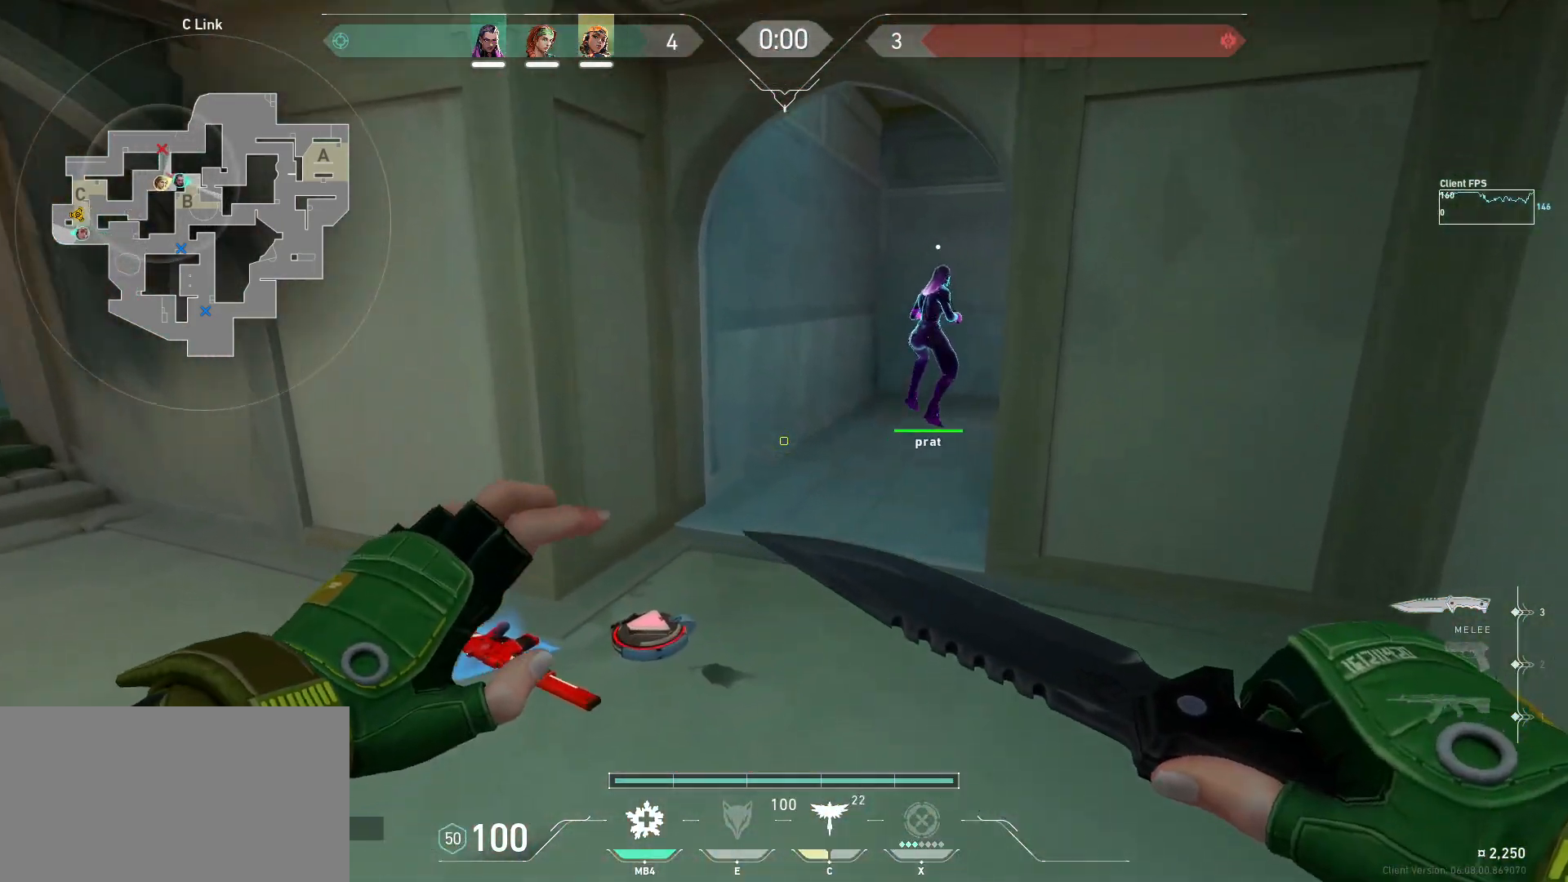
{"keys": ["w"], "mouse": [], "events": []}
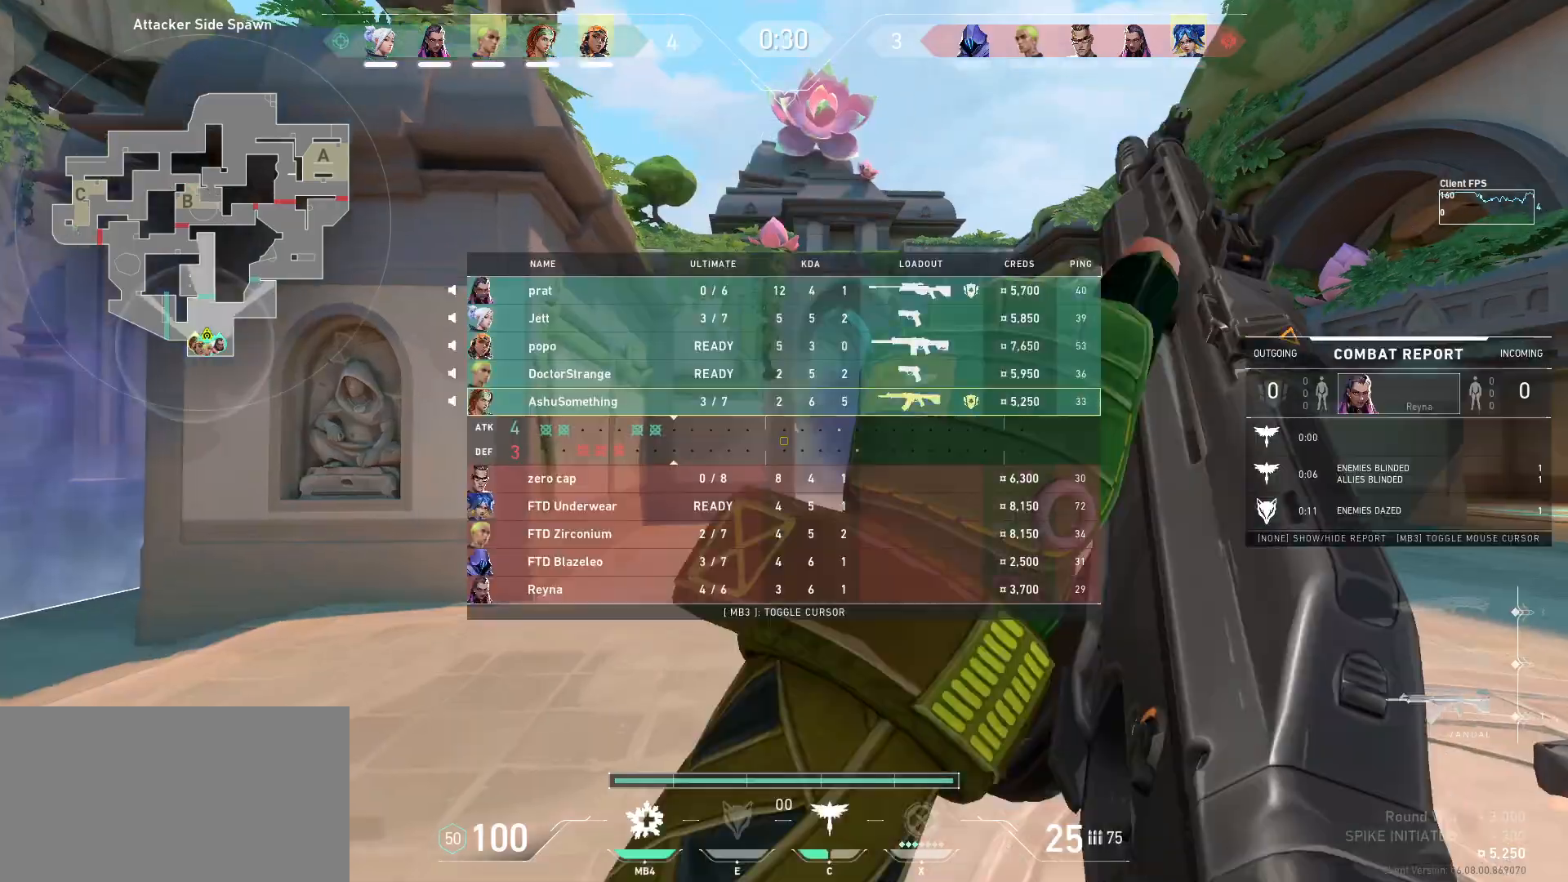
{"keys": ["s"], "mouse": [], "events": [[267, "w", "up"], [417, "s", "down"]]}
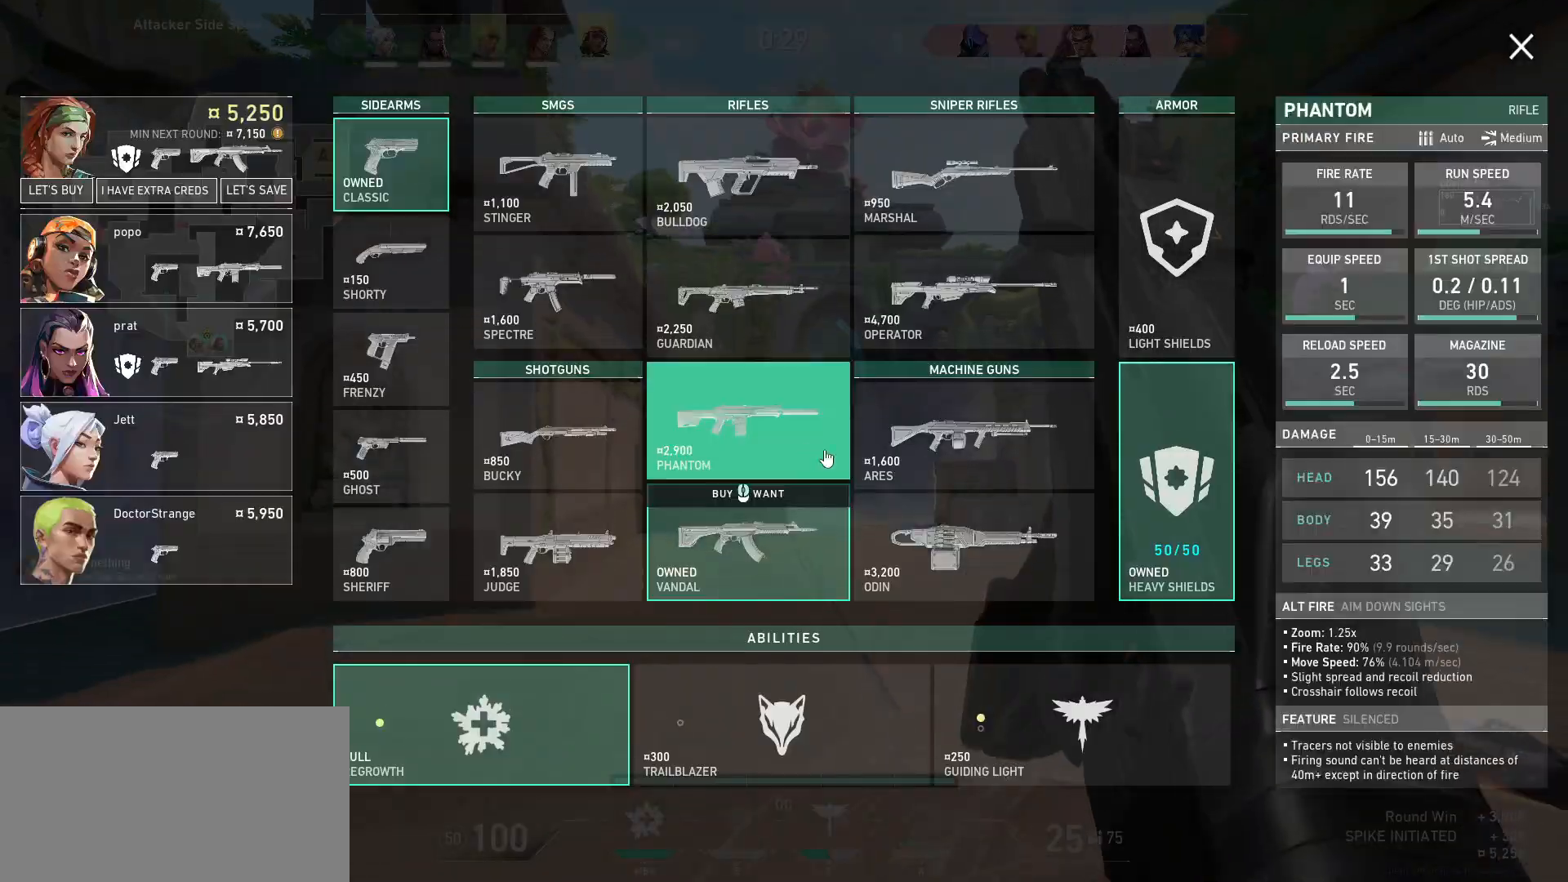
{"keys": [], "mouse": [], "events": [[200, "s", "up"], [333, "mouse_left", "down"], [417, "mouse_left", "up"]]}
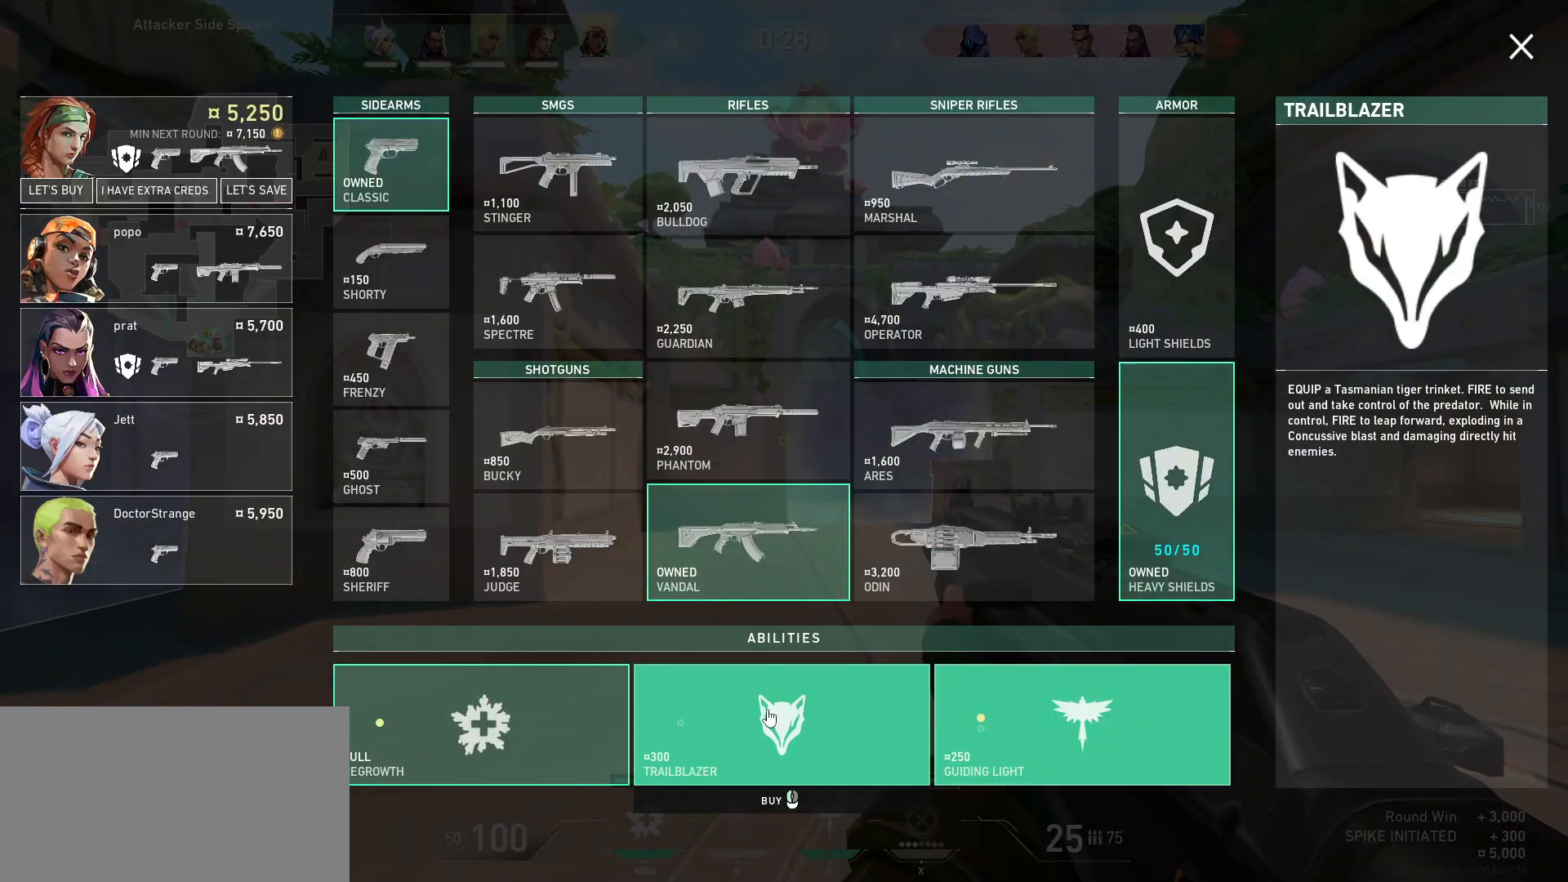
{"keys": [], "mouse": [], "events": [[17, "mouse_left", "down"], [83, "mouse_left", "up"]]}
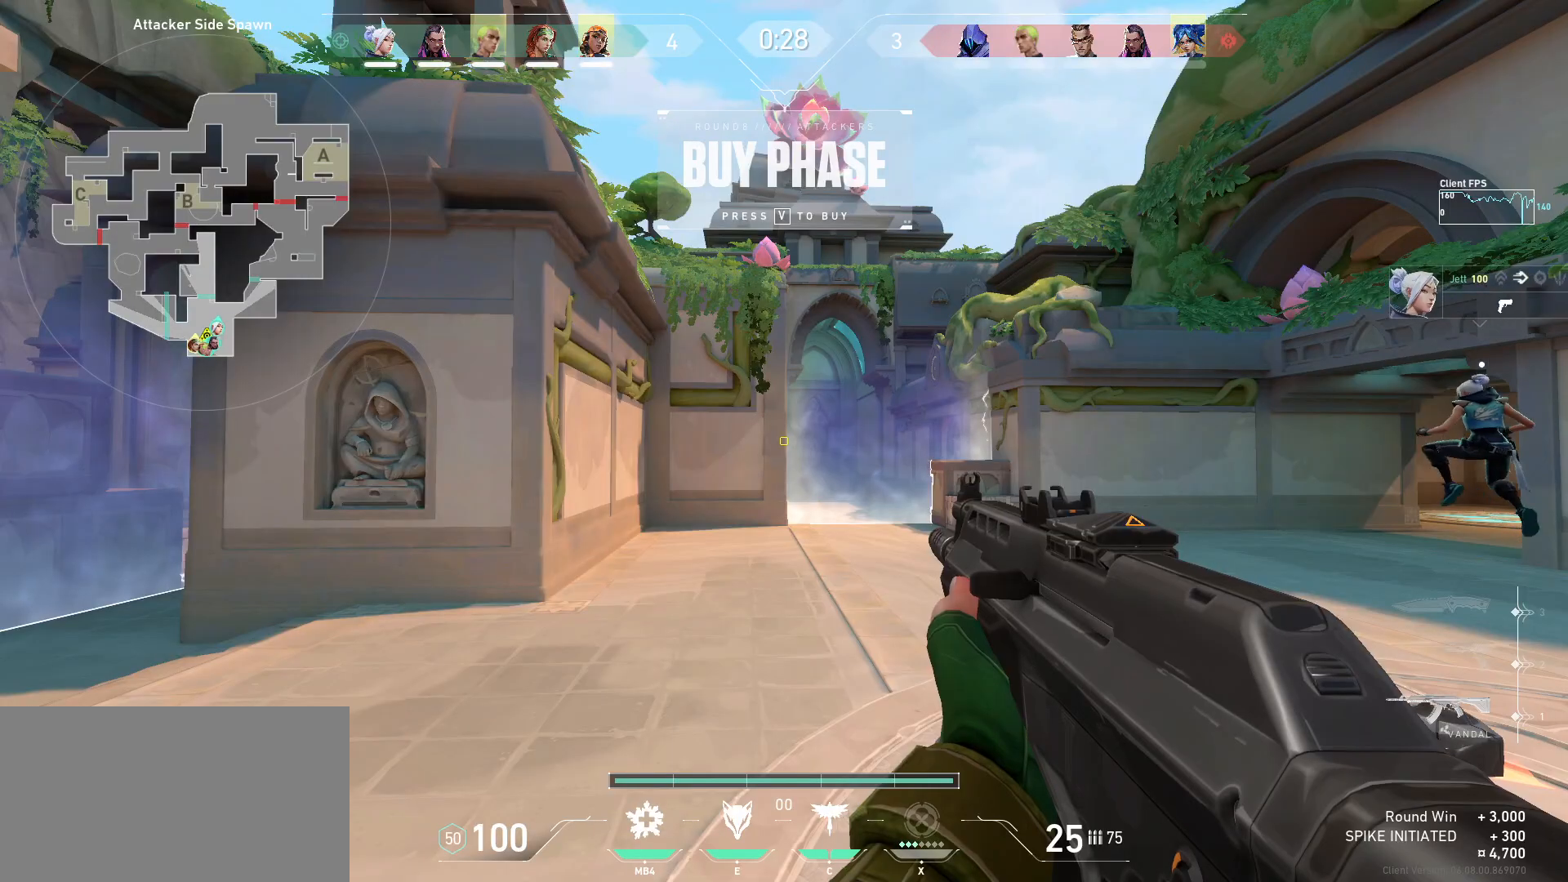
{"keys": ["q", "w"], "mouse": [], "events": [[183, "w", "down"], [417, "q", "down"]]}
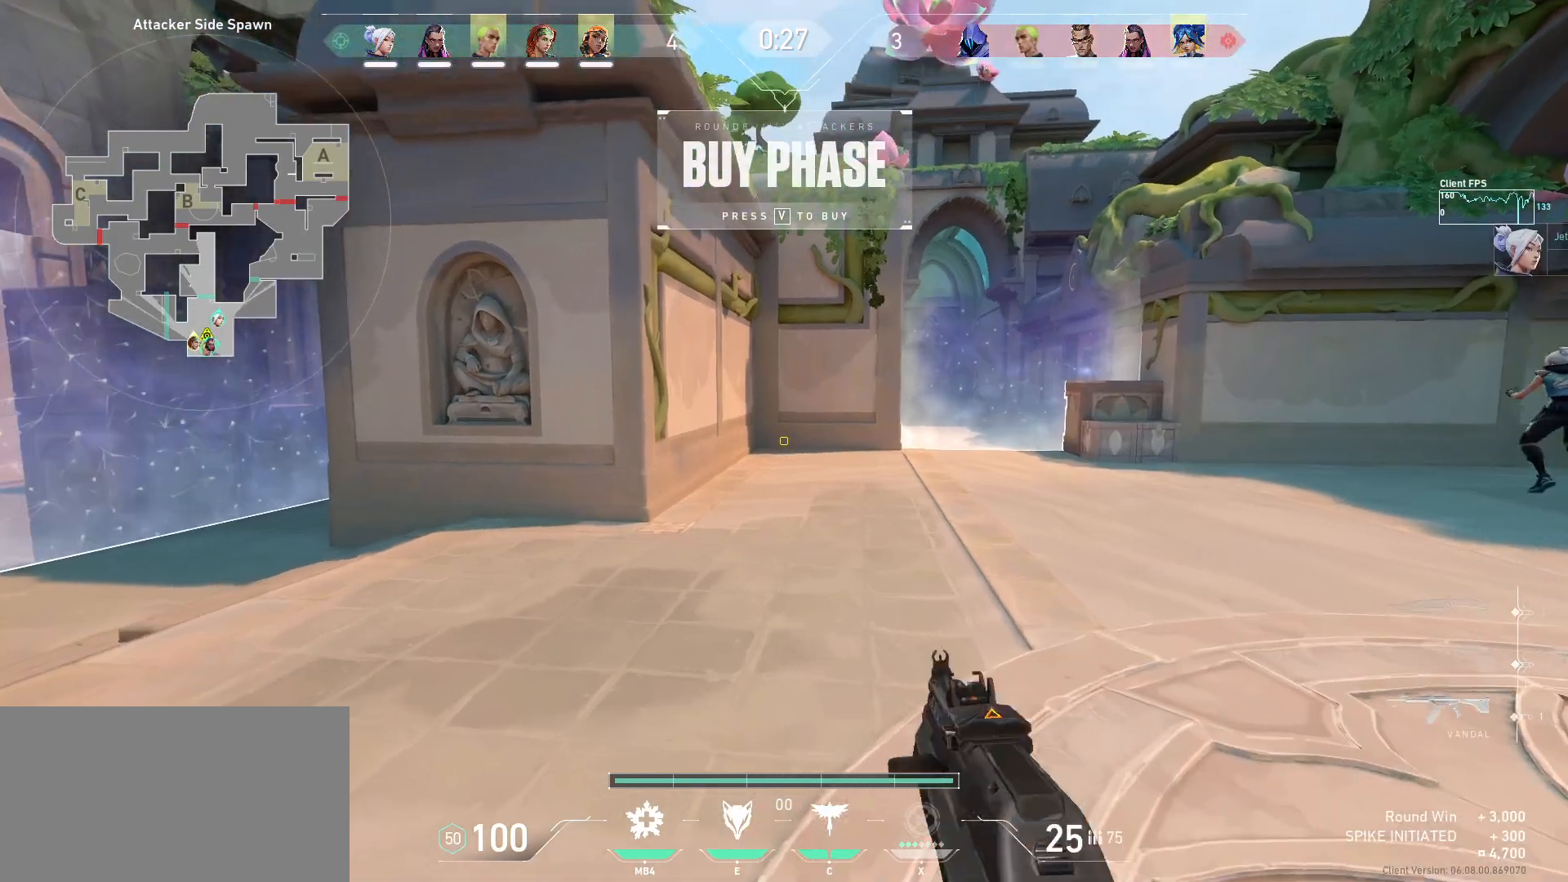
{"keys": ["w"], "mouse": [], "events": [[50, "q", "up"]]}
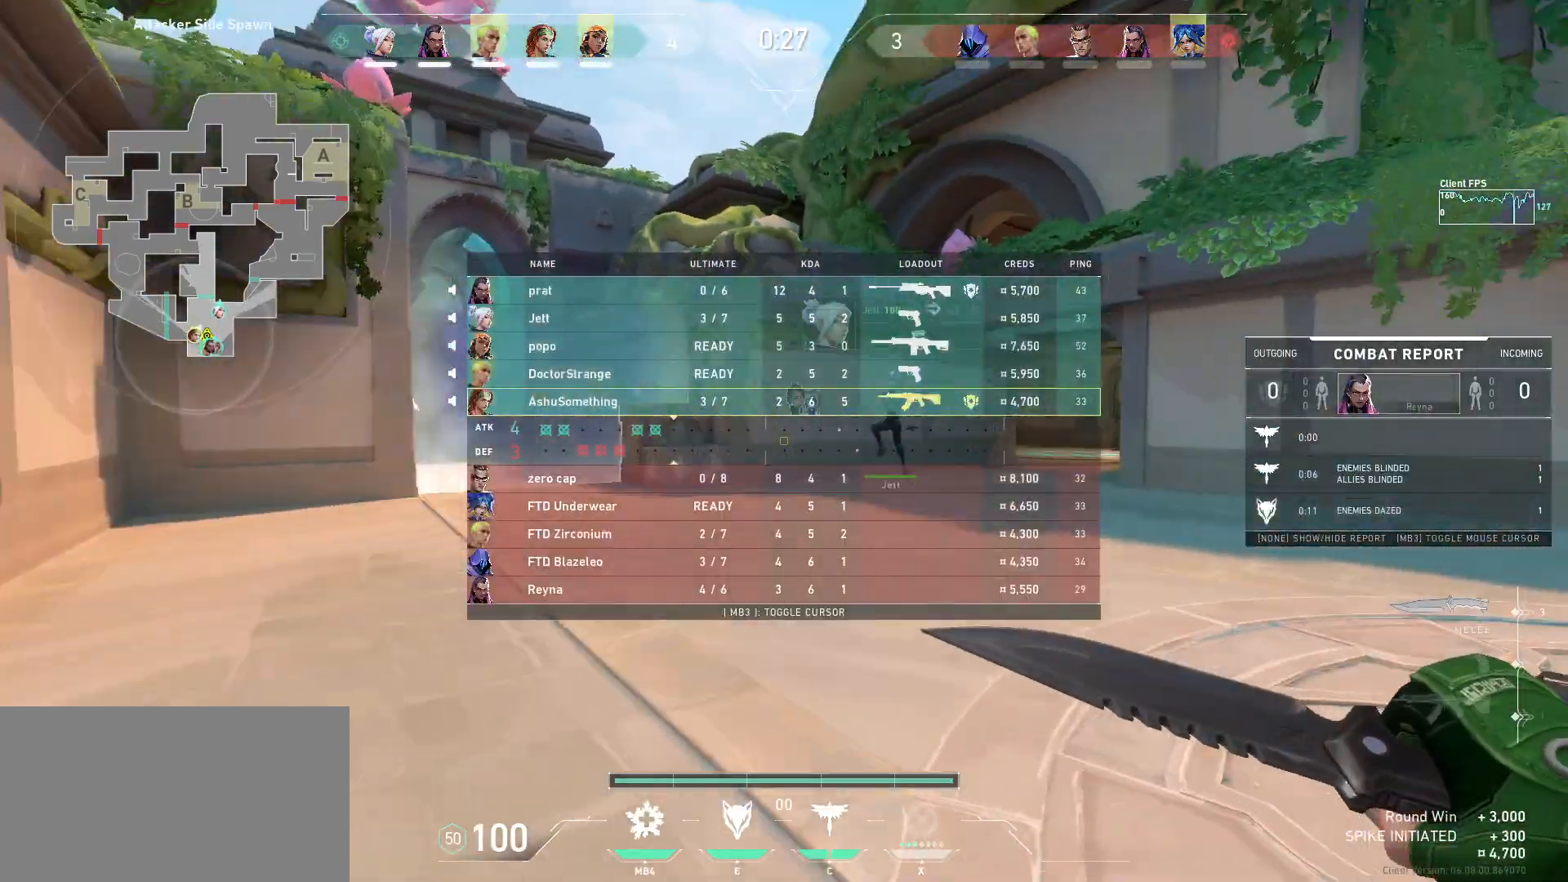
{"keys": ["w"], "mouse": [], "events": []}
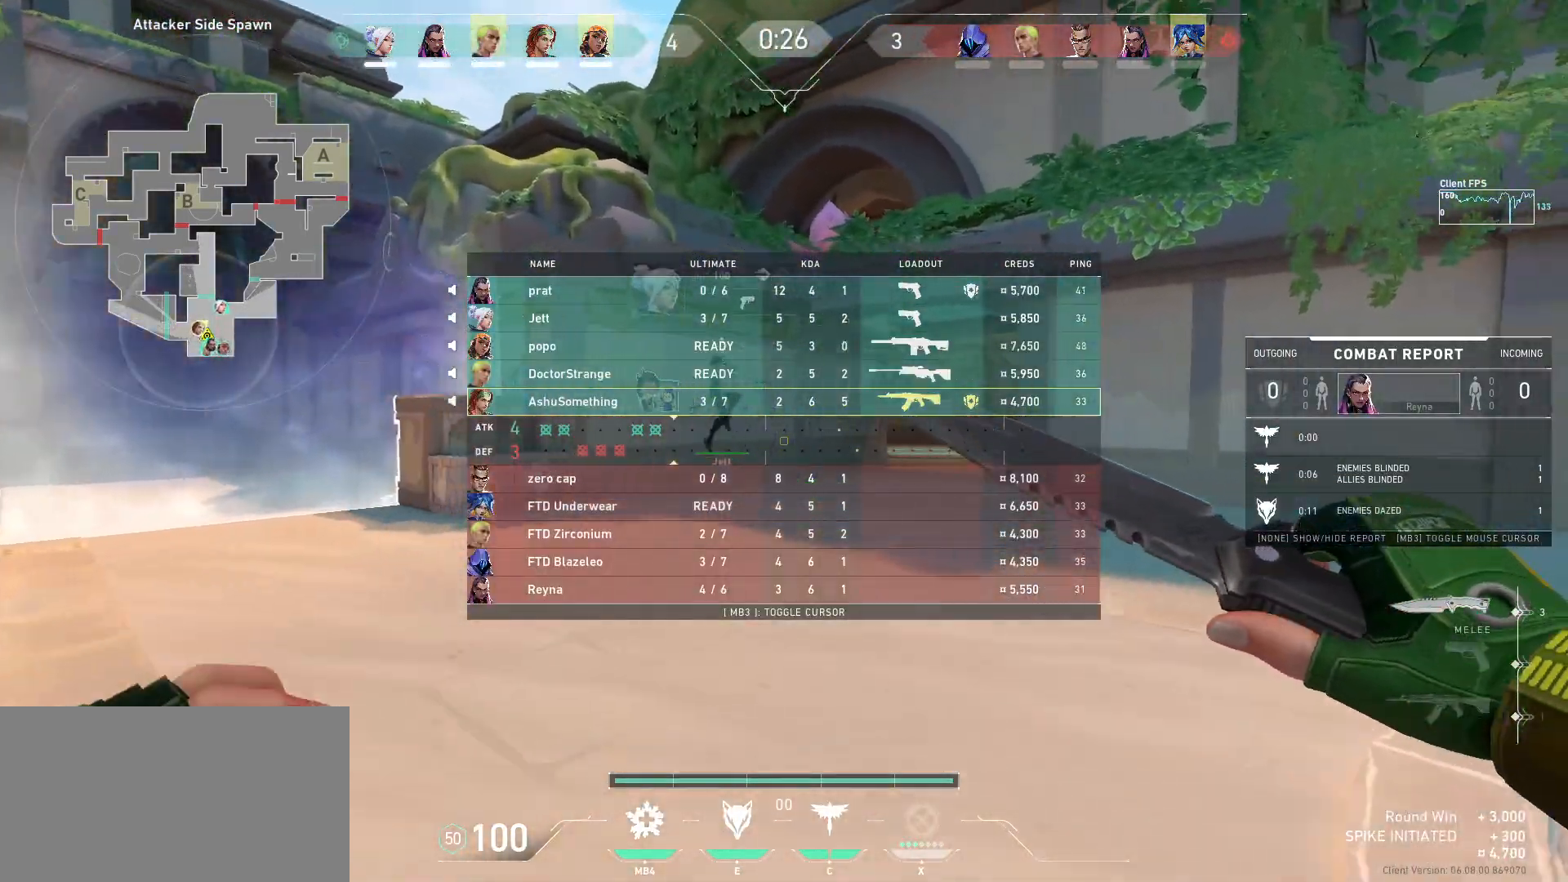
{"keys": ["d", "w"], "mouse": [], "events": [[200, "d", "down"]]}
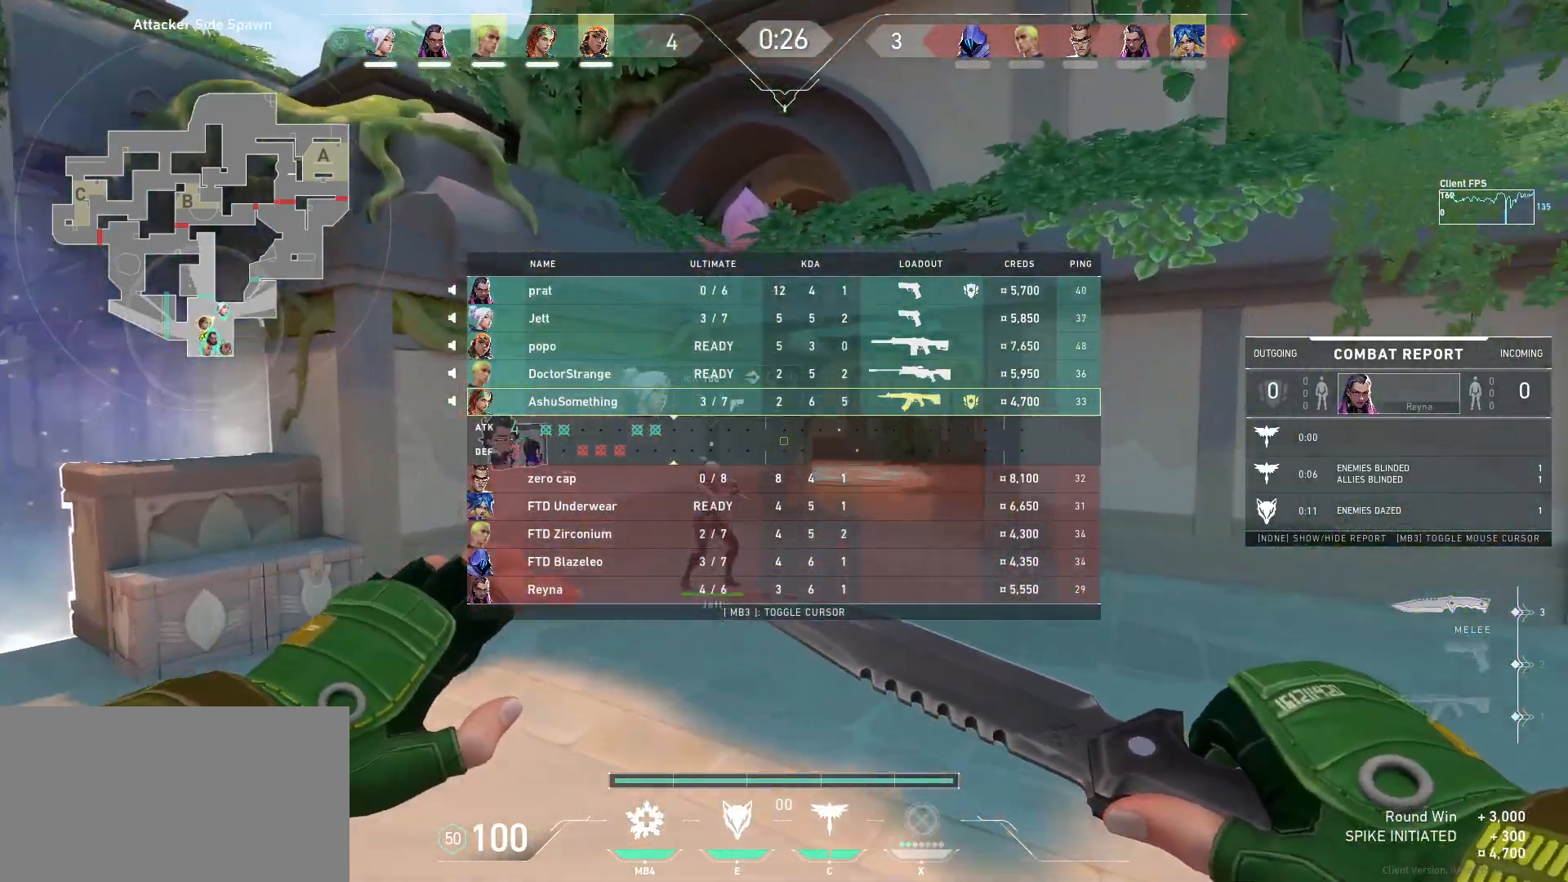
{"keys": ["w"], "mouse": [], "events": [[217, "mouse_wheel", "down"], [250, "mouse_wheel", "up"], [317, "d", "up"]]}
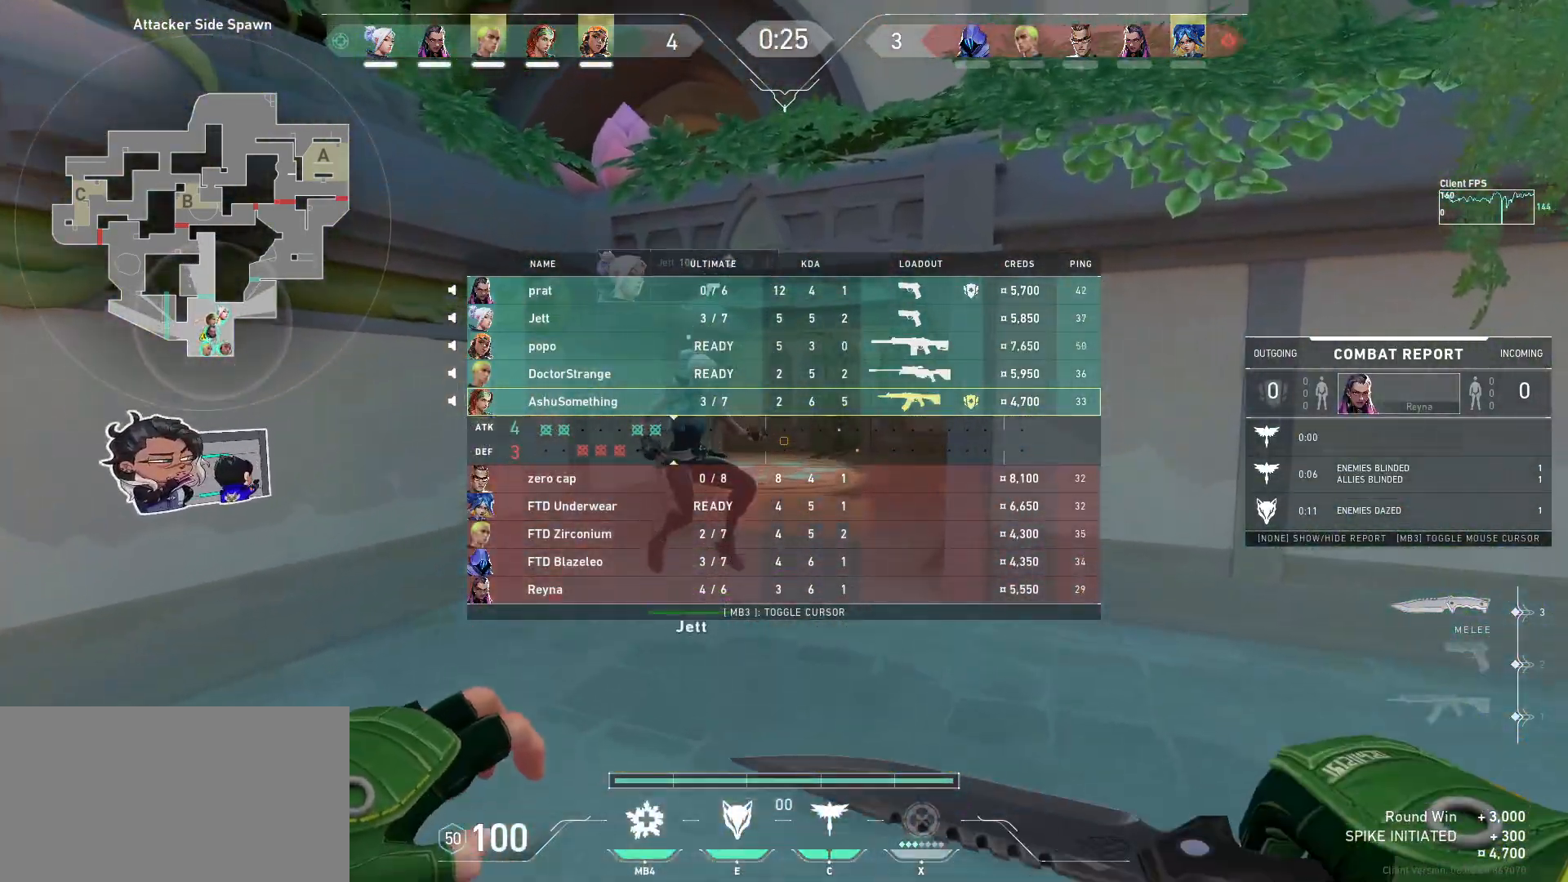
{"keys": [], "mouse": [], "events": [[417, "w", "up"]]}
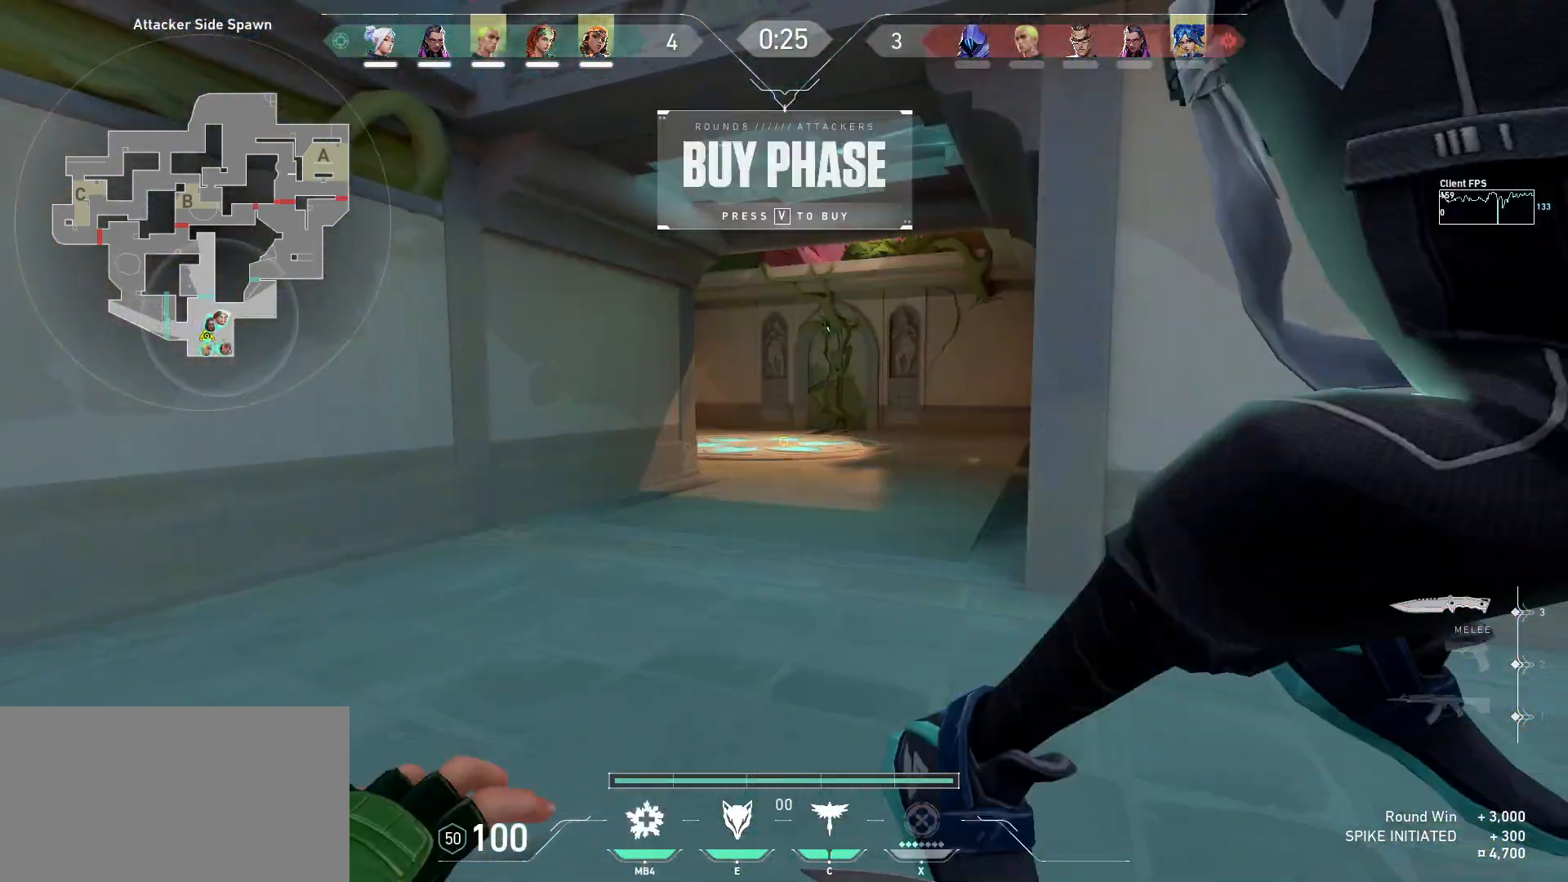
{"keys": ["s"], "mouse": [], "events": [[100, "s", "down"]]}
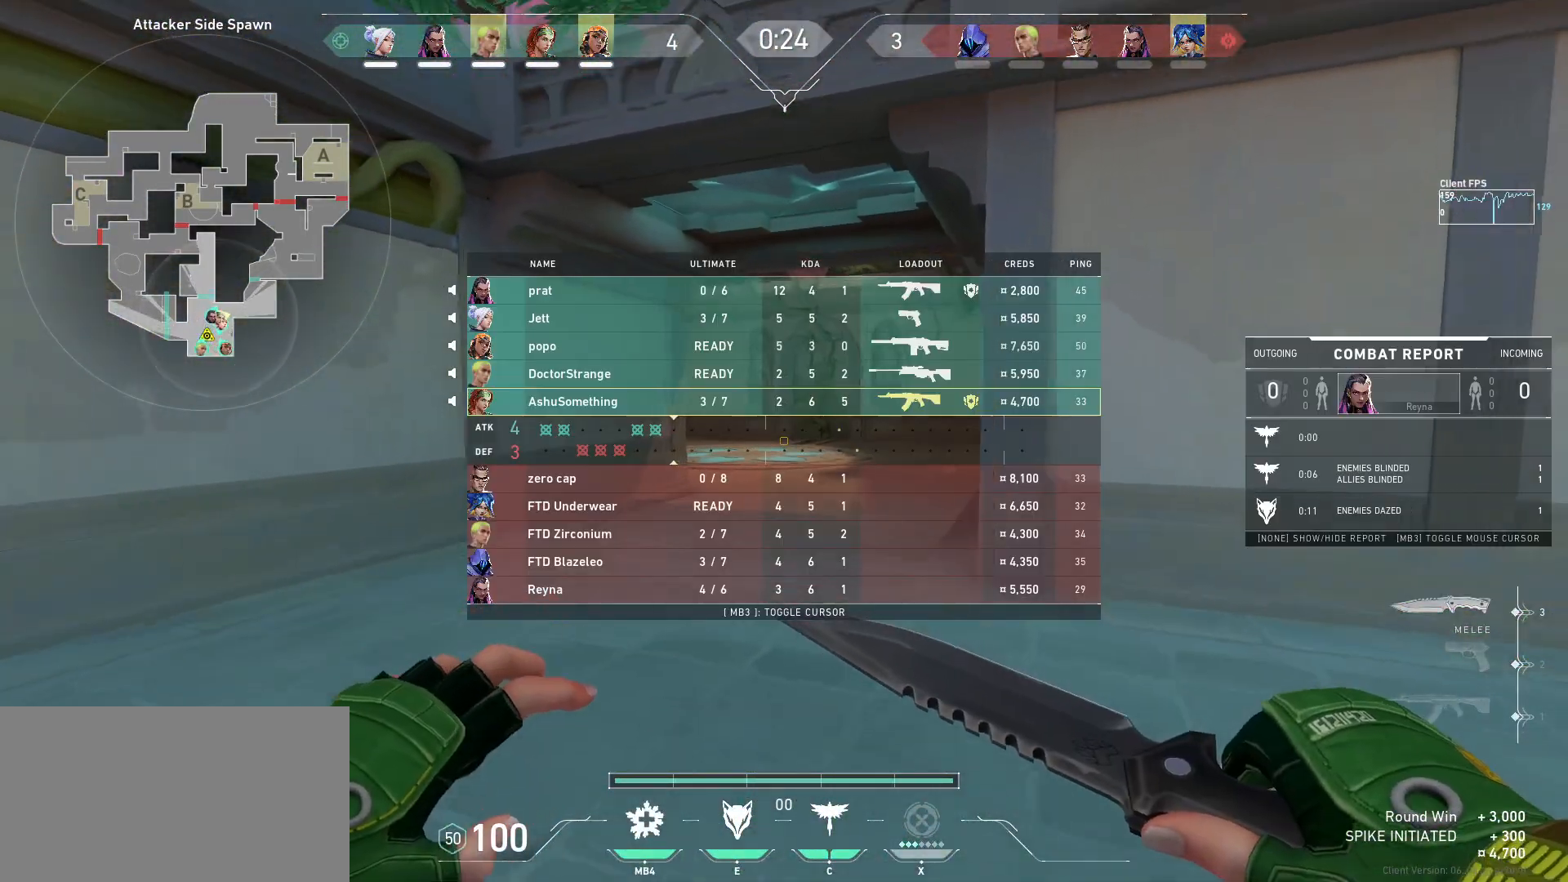
{"keys": ["w"], "mouse": [], "events": [[117, "s", "up"], [383, "w", "down"]]}
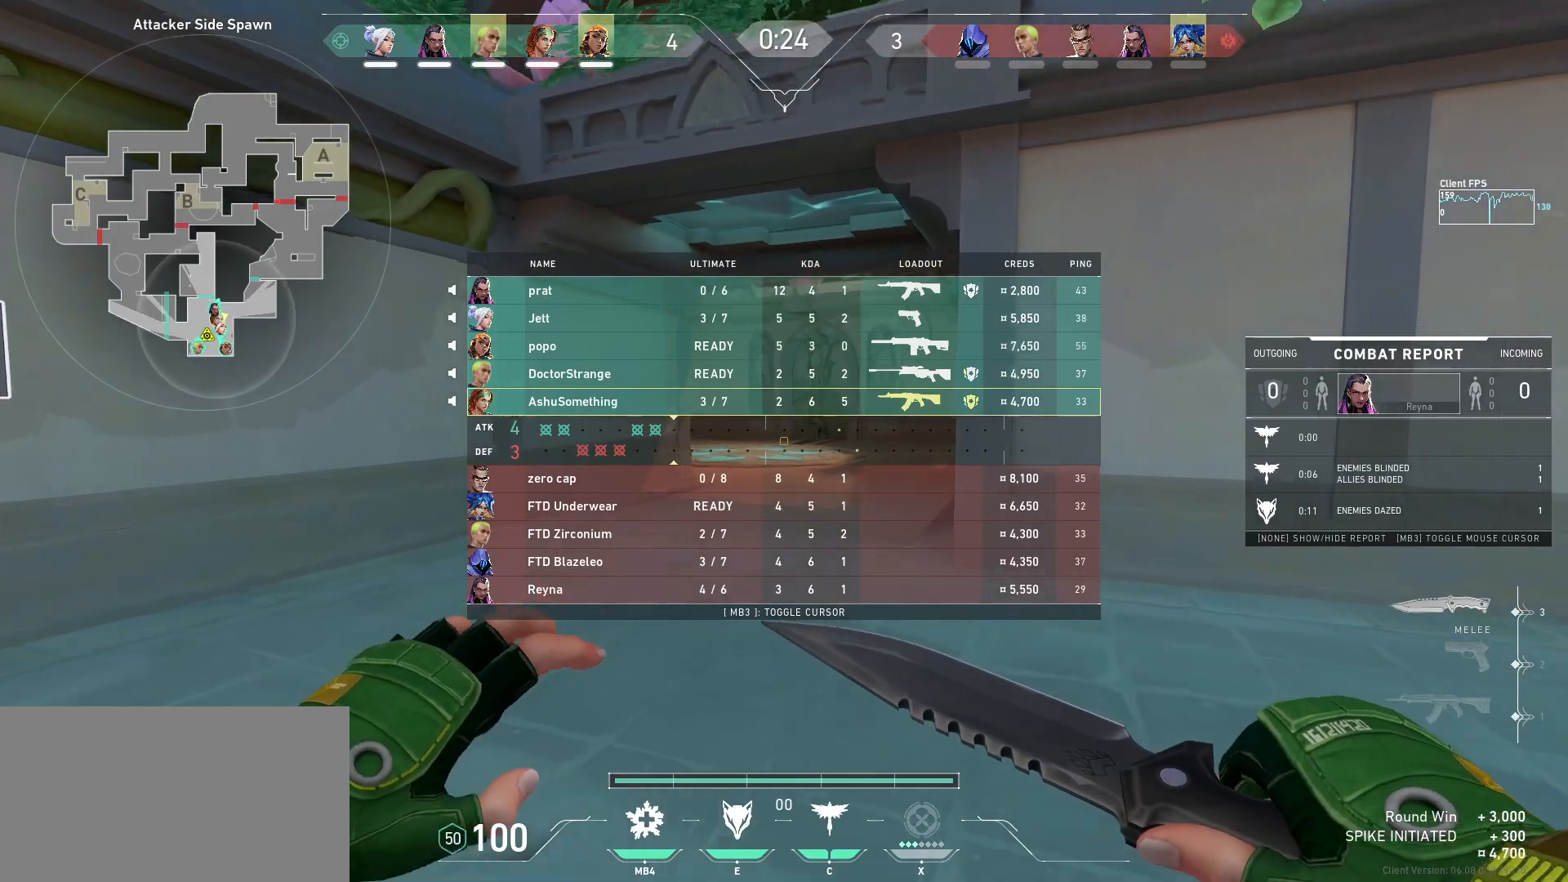
{"keys": ["s"], "mouse": [], "events": [[83, "w", "up"], [250, "s", "down"]]}
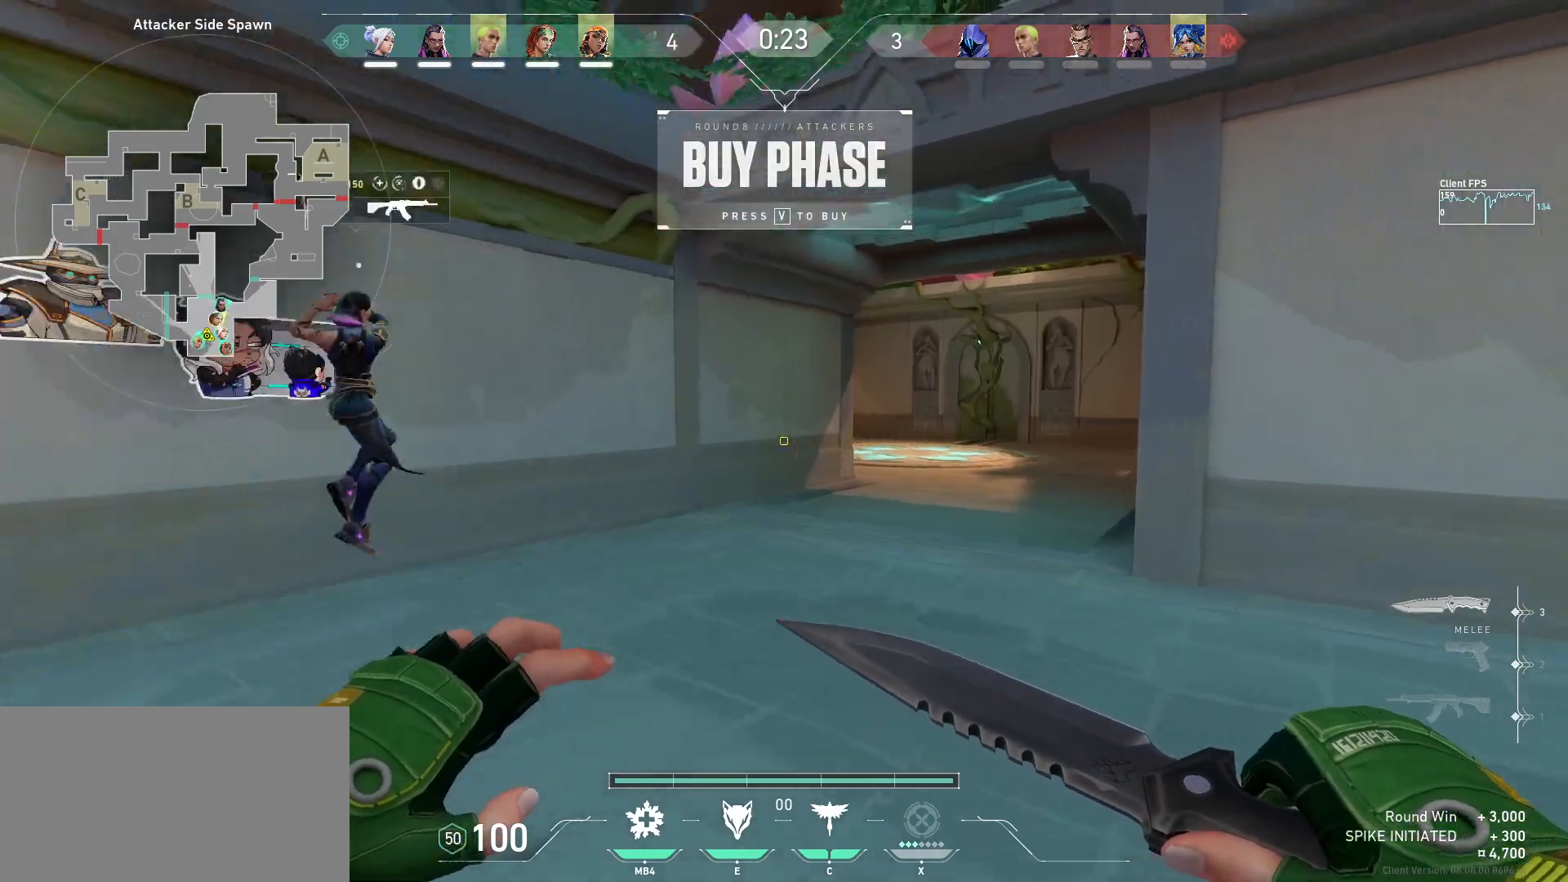
{"keys": ["a"], "mouse": [], "events": [[133, "a", "down"], [283, "s", "up"]]}
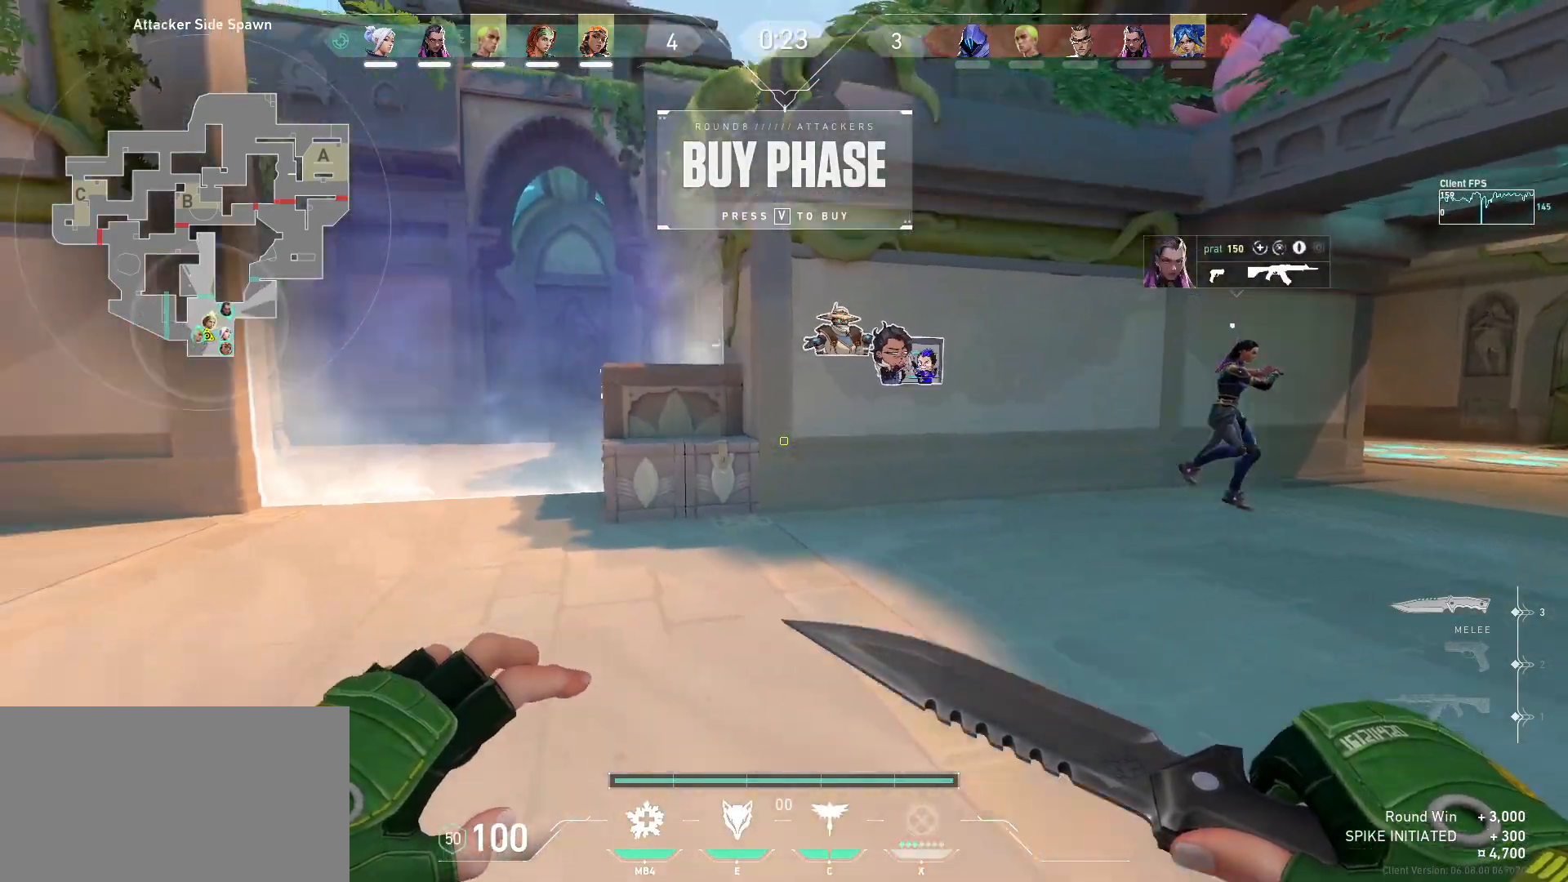
{"keys": ["a", "w"], "mouse": [], "events": [[117, "w", "down"]]}
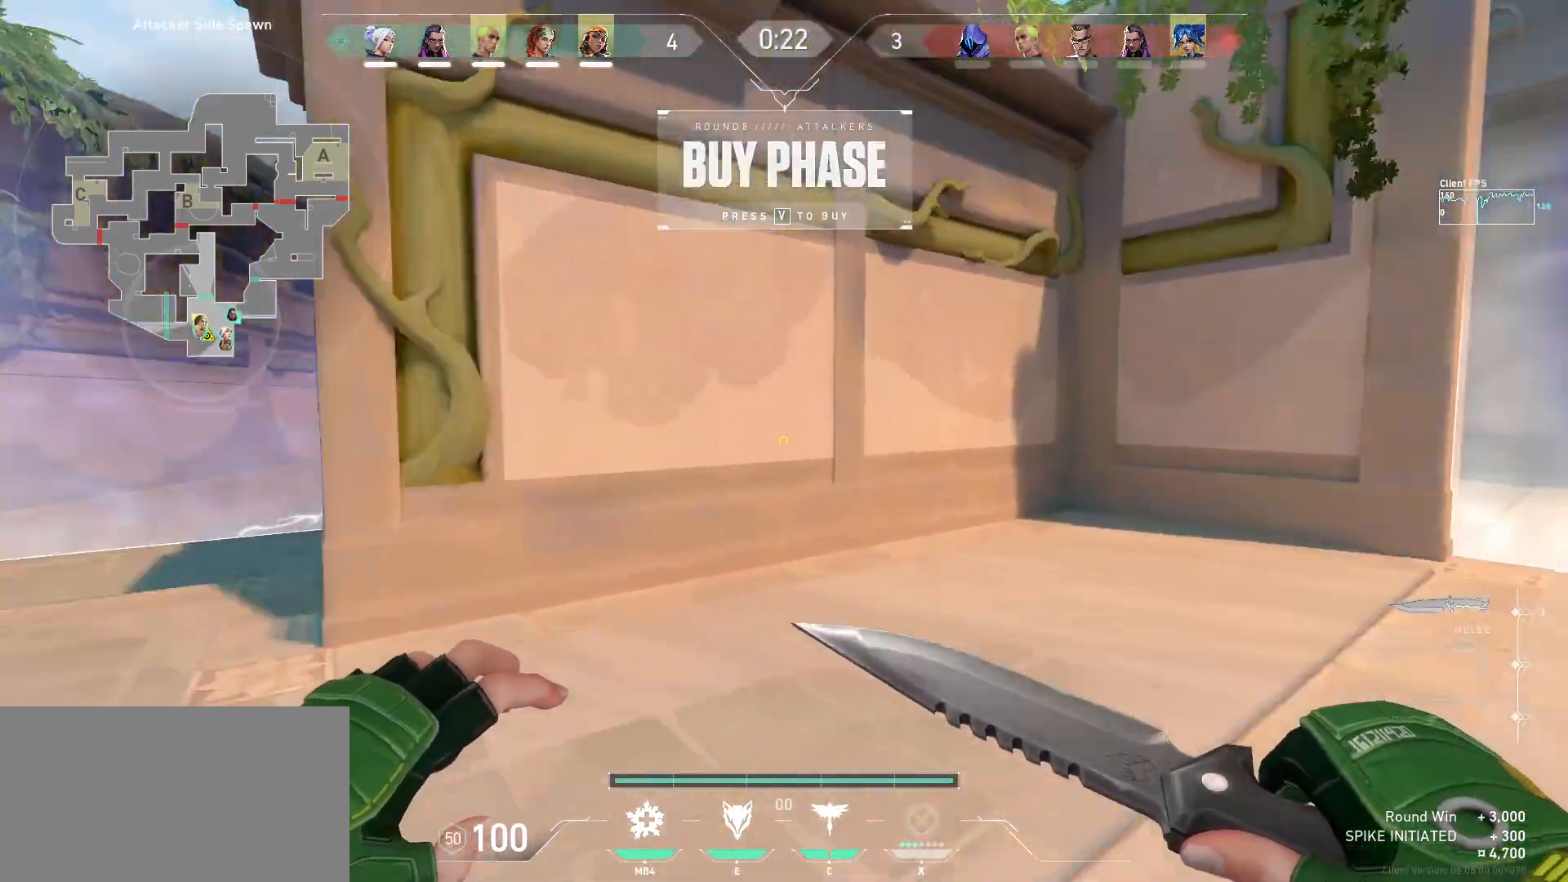
{"keys": ["a", "w"], "mouse": [], "events": []}
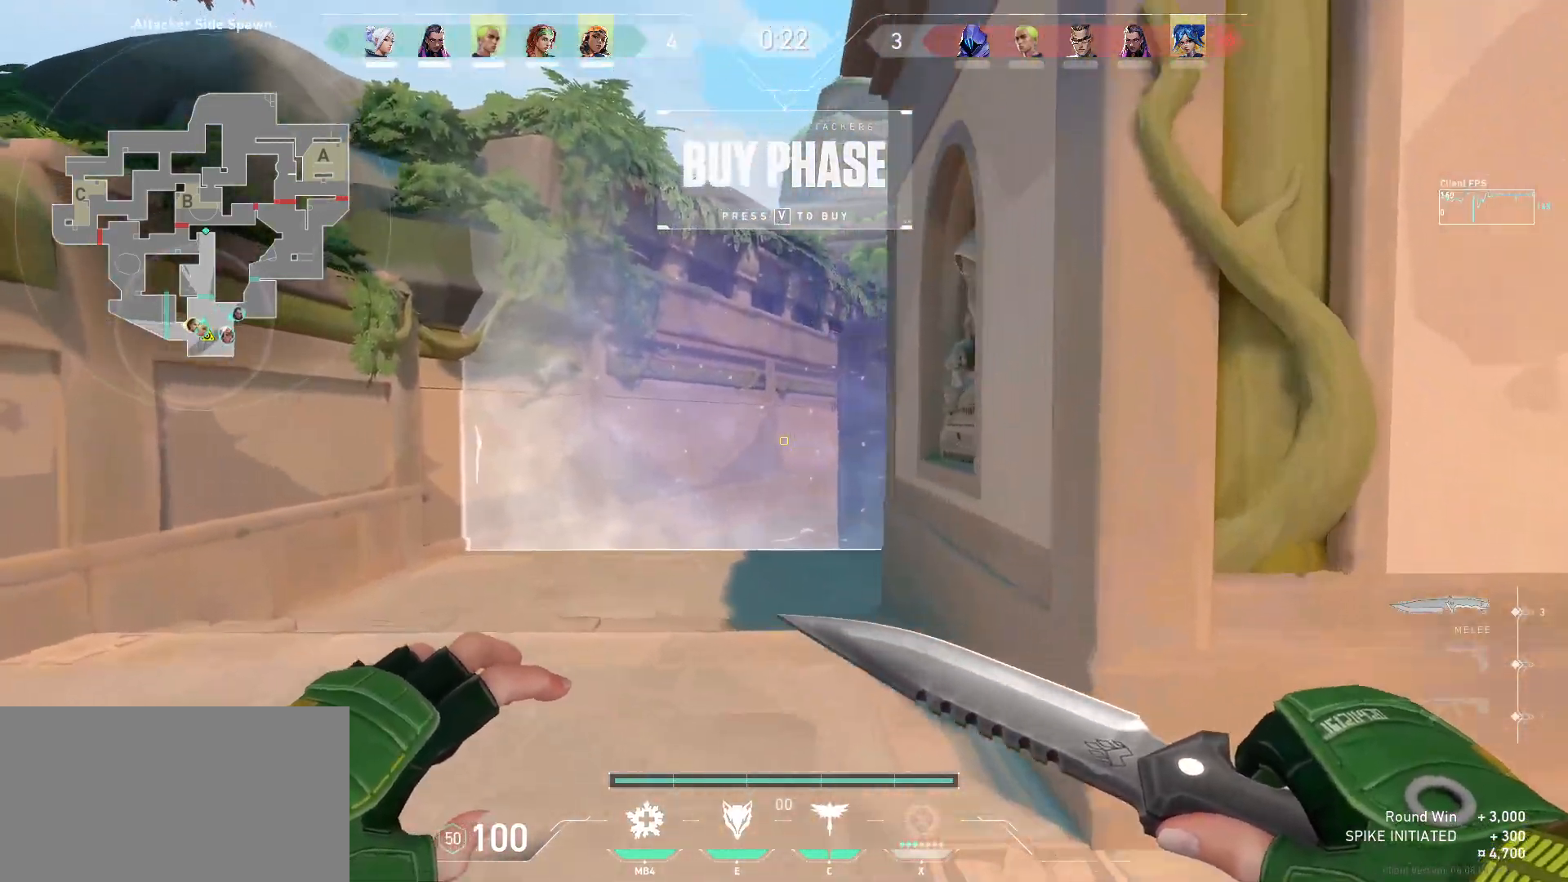
{"keys": ["w"], "mouse": [], "events": [[17, "a", "up"]]}
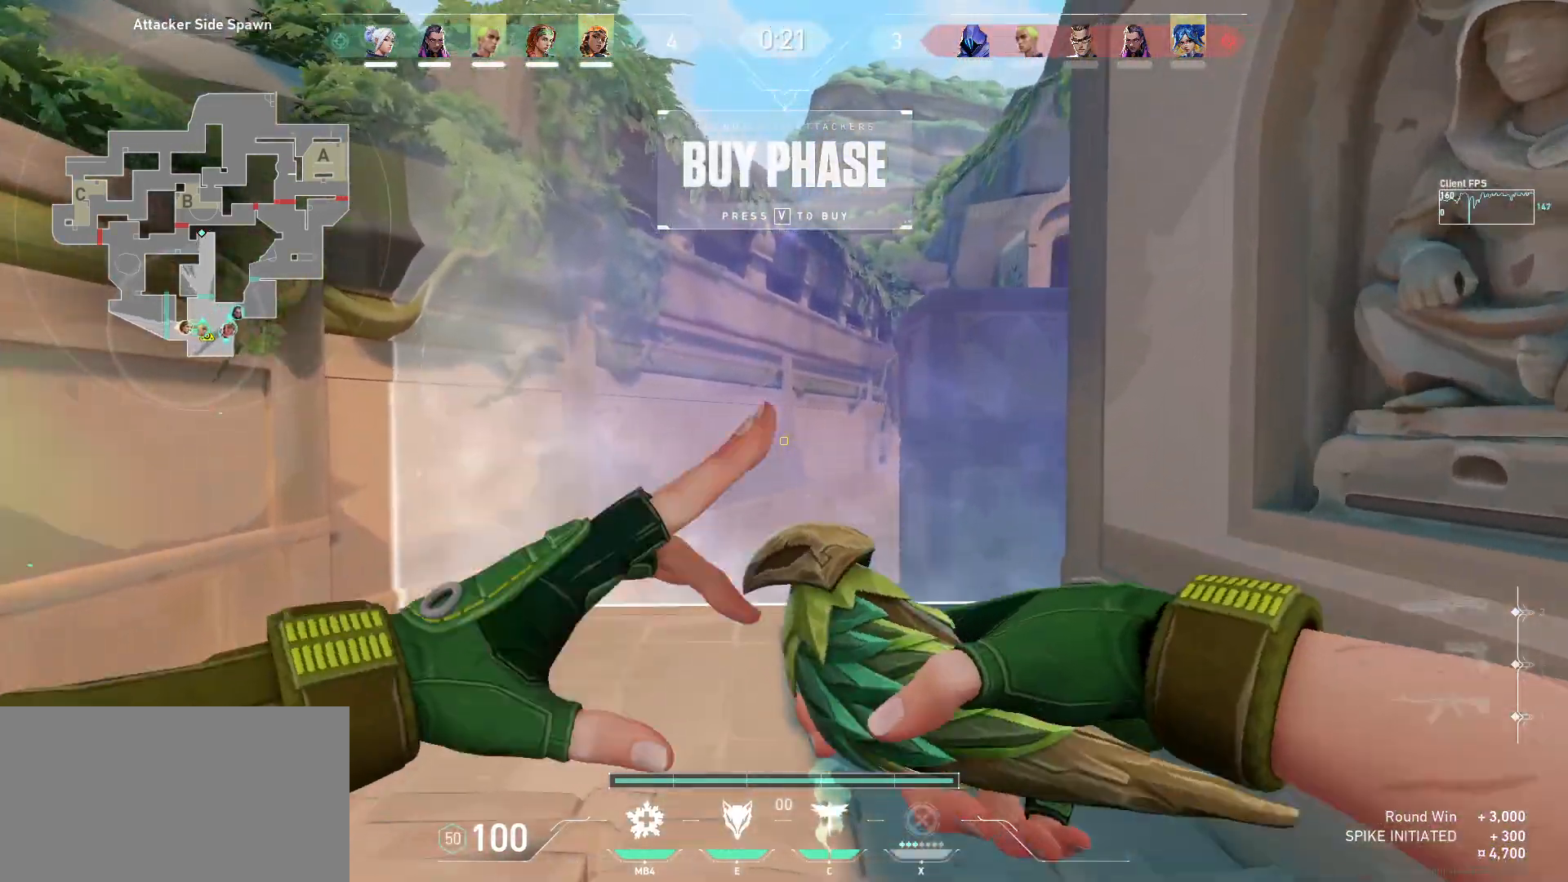
{"keys": ["s"], "mouse": [], "events": [[83, "w", "up"], [183, "s", "down"]]}
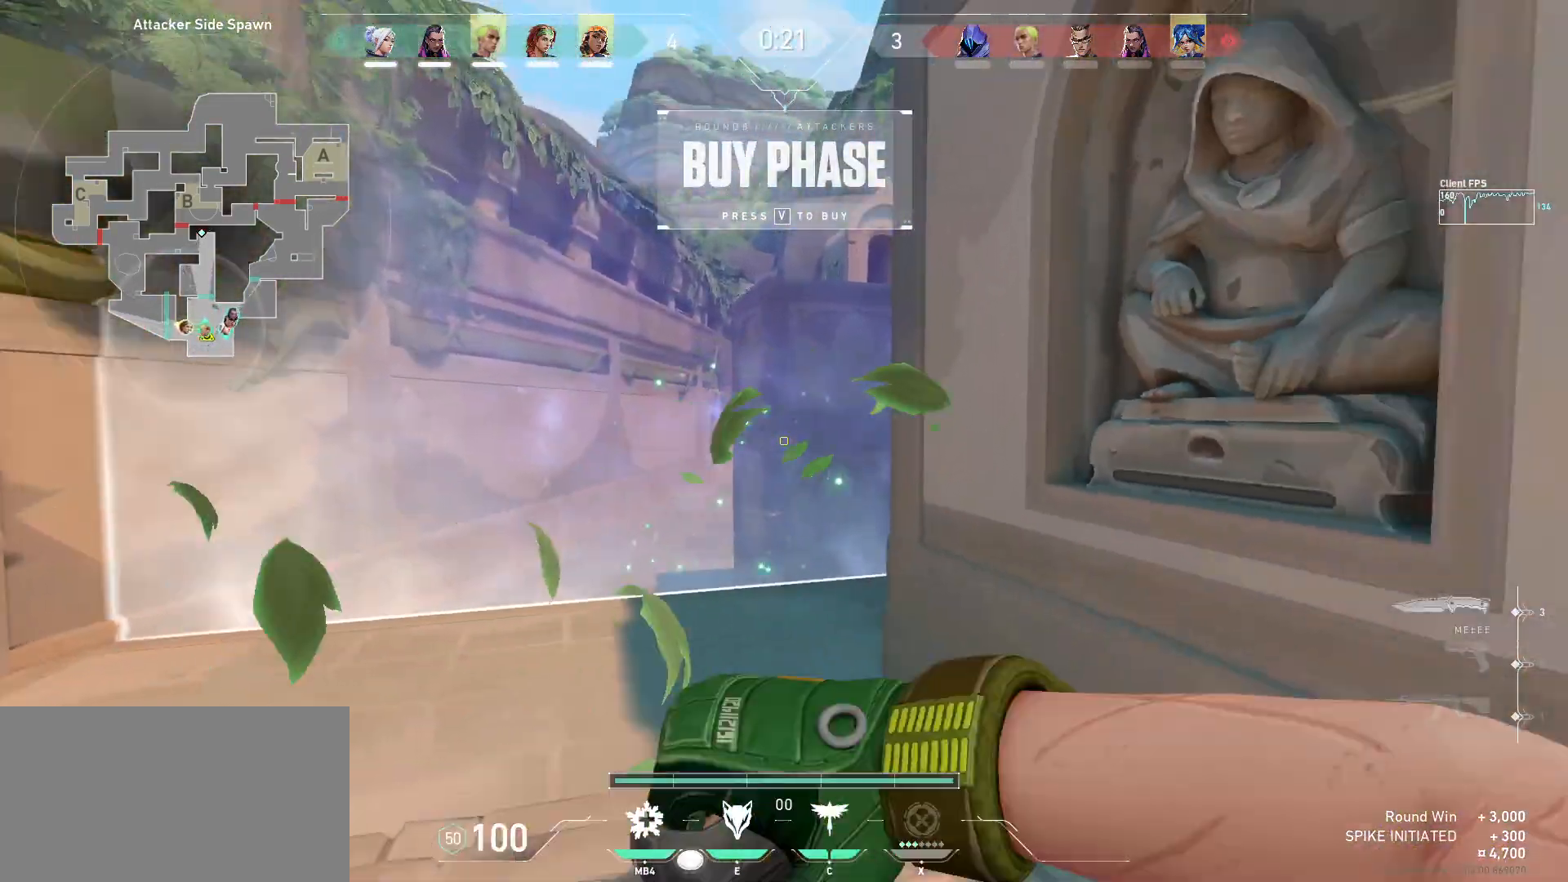
{"keys": ["w"], "mouse": [], "events": [[133, "d", "down"], [183, "s", "up"], [383, "w", "down"], [467, "d", "up"]]}
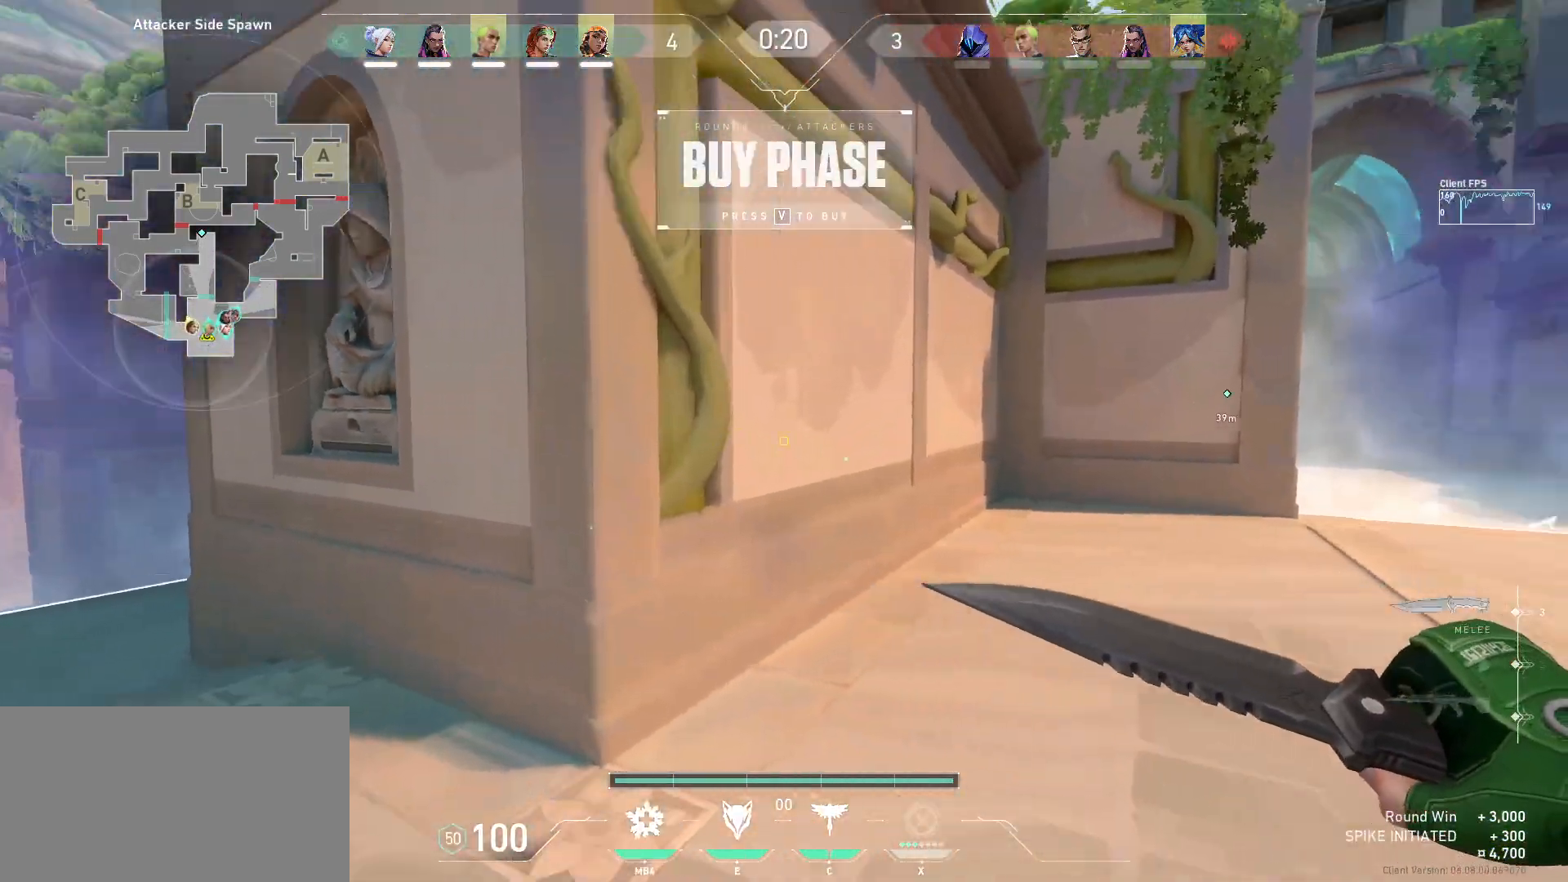
{"keys": ["a", "w"], "mouse": [], "events": [[317, "a", "down"]]}
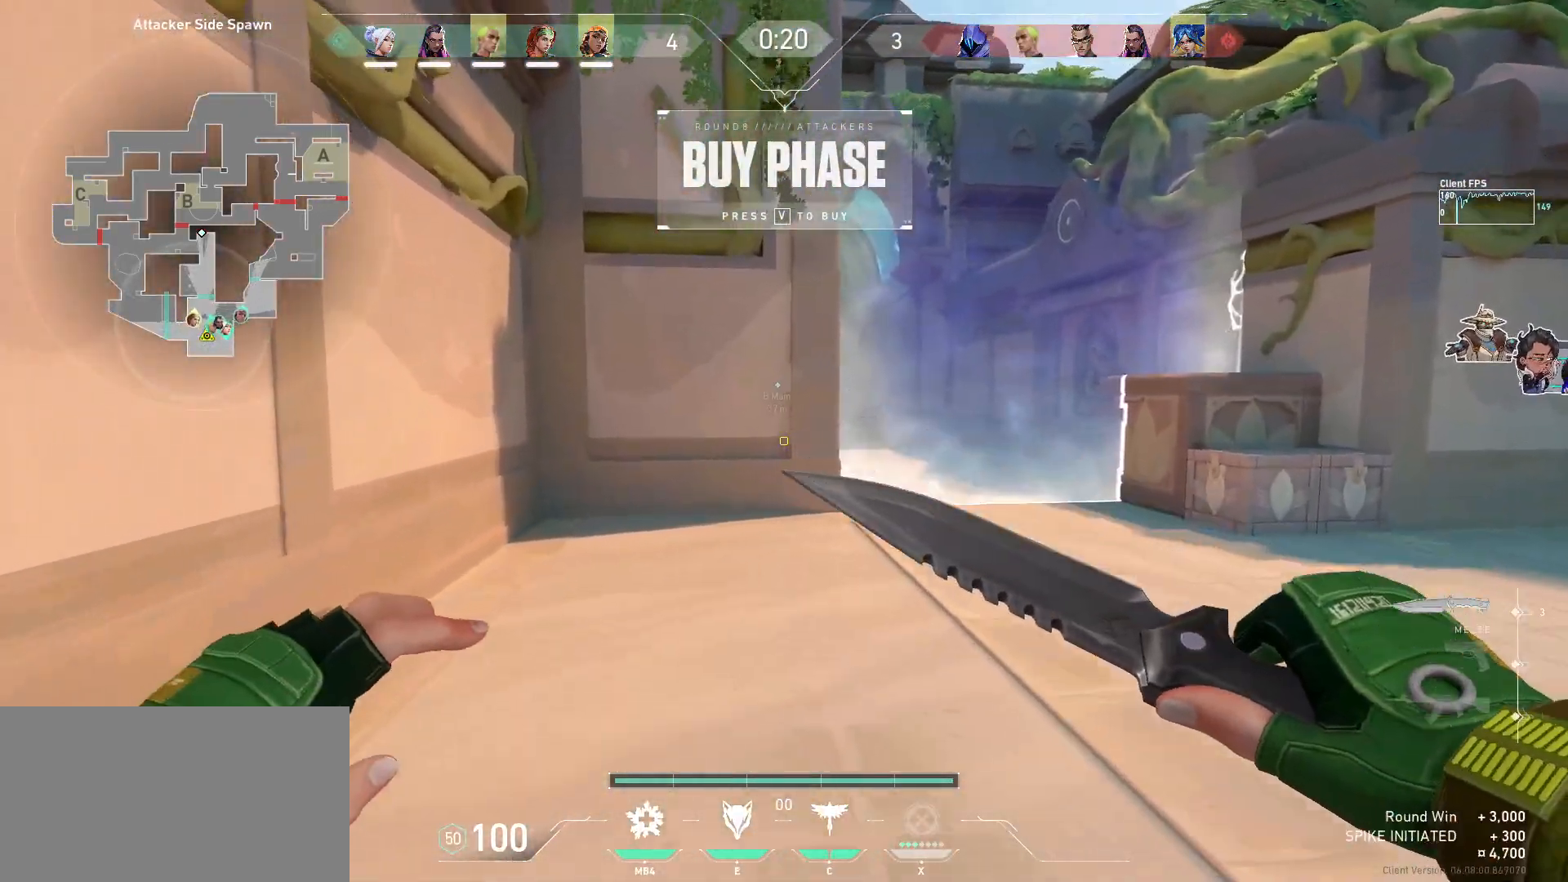
{"keys": ["a", "w"], "mouse": [], "events": []}
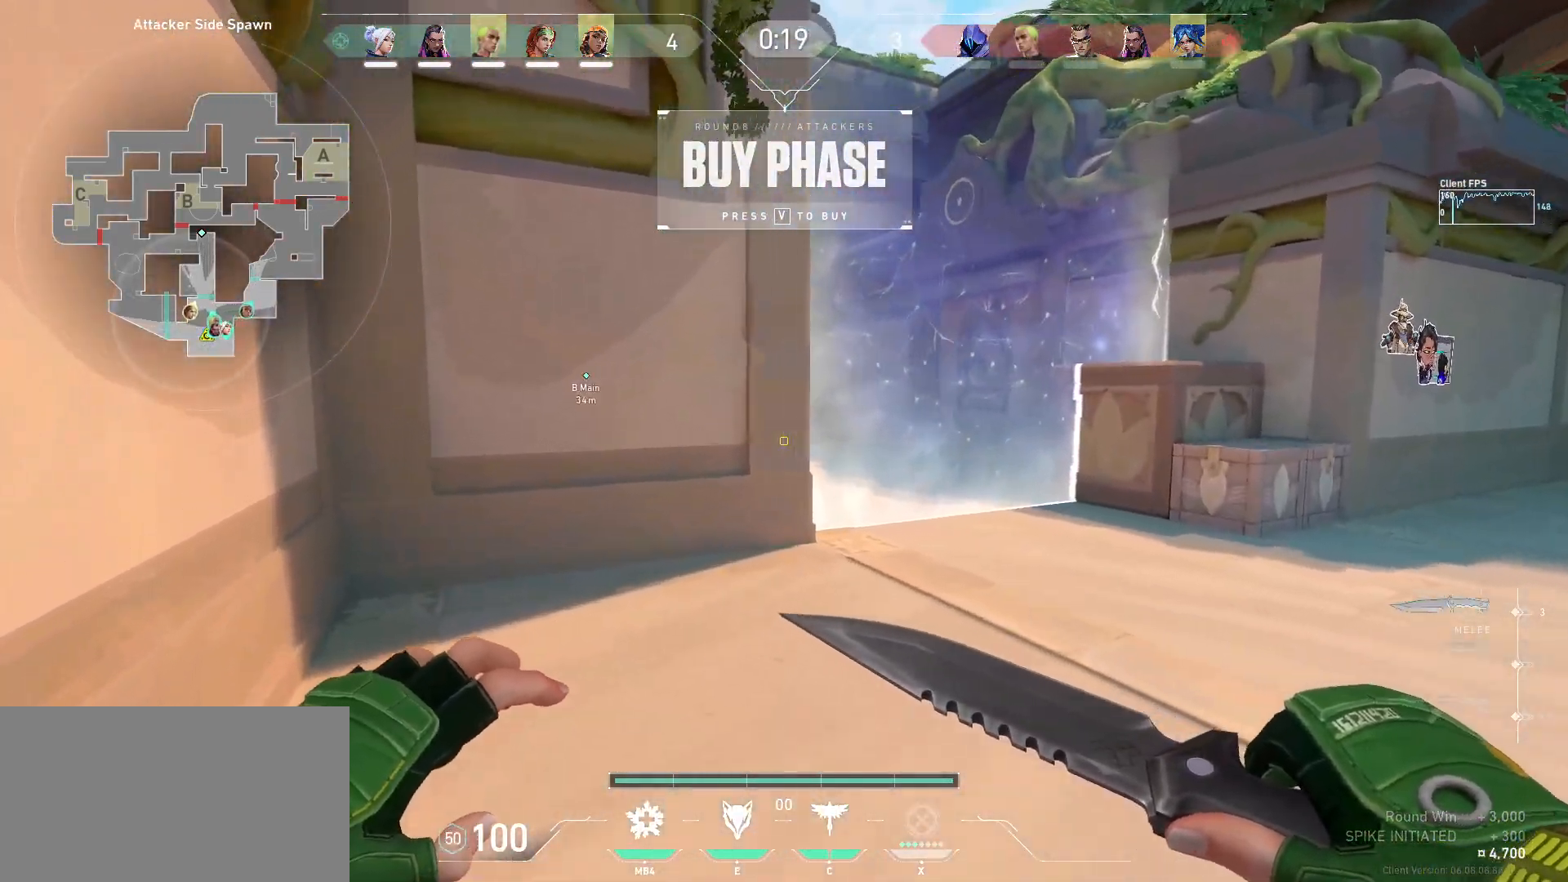
{"keys": [], "mouse": [], "events": [[167, "a", "up"], [267, "w", "up"]]}
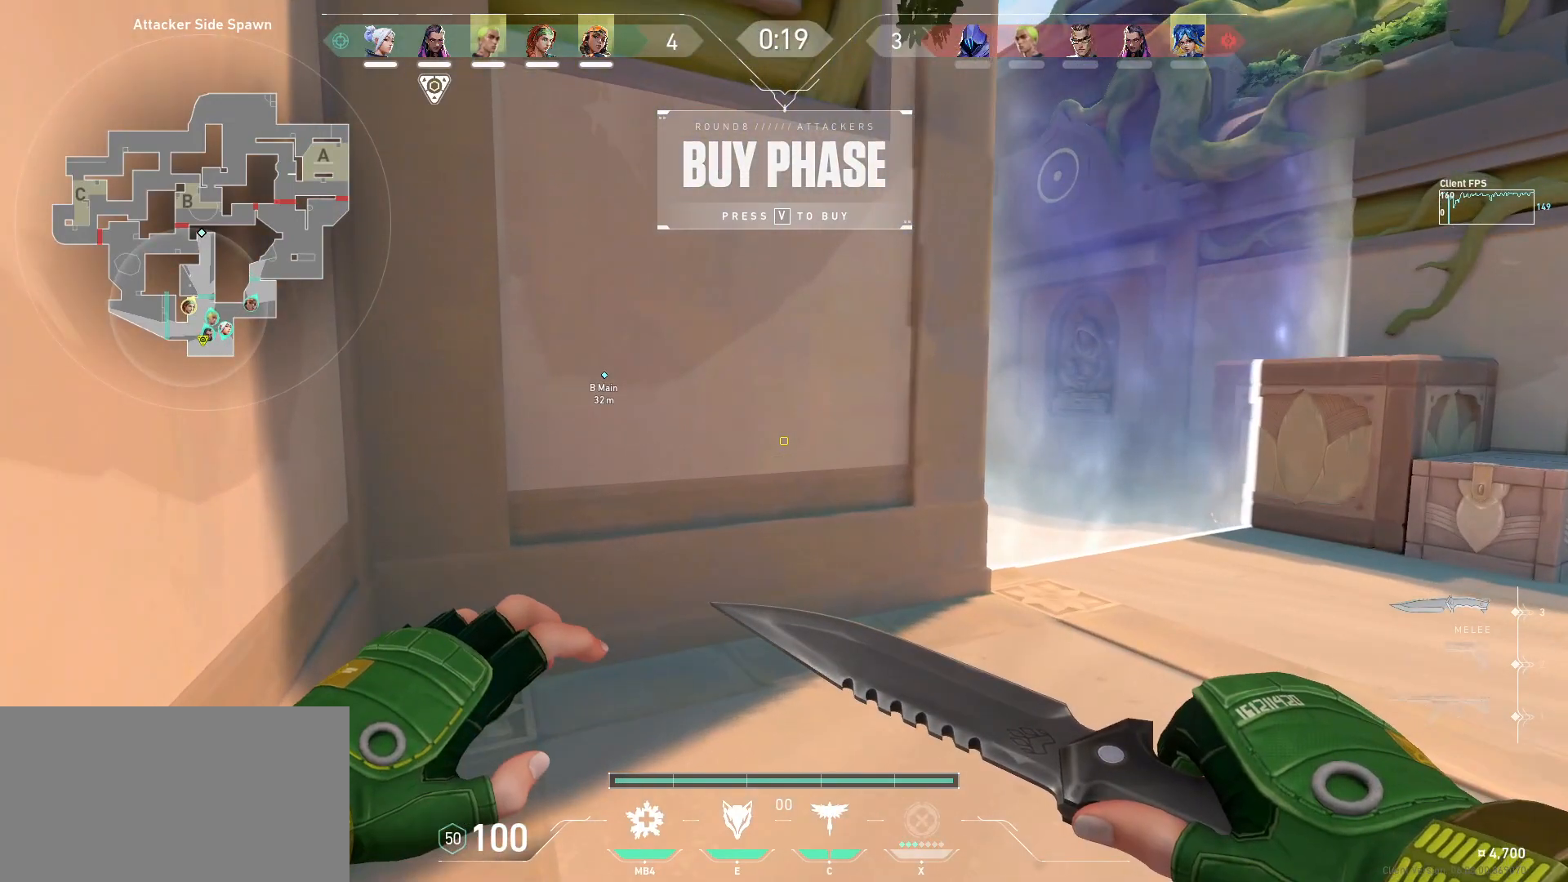
{"keys": [], "mouse": [], "events": []}